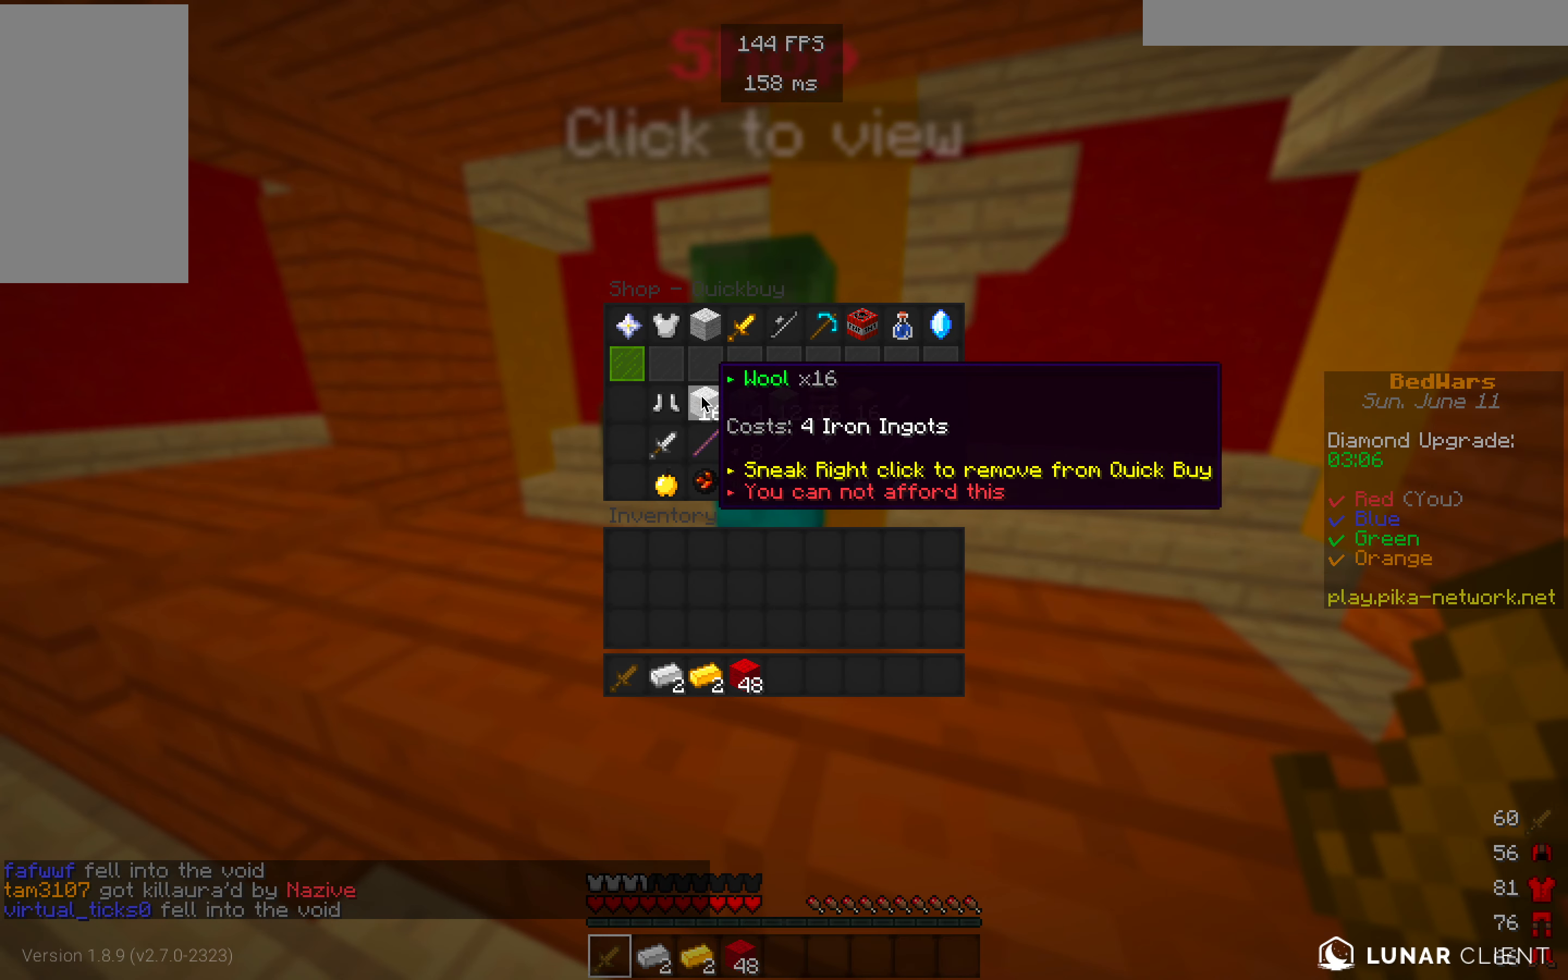
Gameplay with keyboard and mouse; each line is a JSON object with the keys and mouse buttons held at the frame after it. "events" lists presses ("down") and releases ("up") of "a", "d", "s", "w", "mouse_left" and "mouse_right" between this image and that frame as [ms after this image, input, new state], when the widget could be followed in between. "mouse_left", "mouse_right" = the "left", "right" buttons of the "mouse" list. No other keys are recorded. Fast repeated clicks can show as one long hold. Mouse movement is not recorded.
{"keys": ["w"], "mouse": [], "events": [[483, "w", "down"]]}
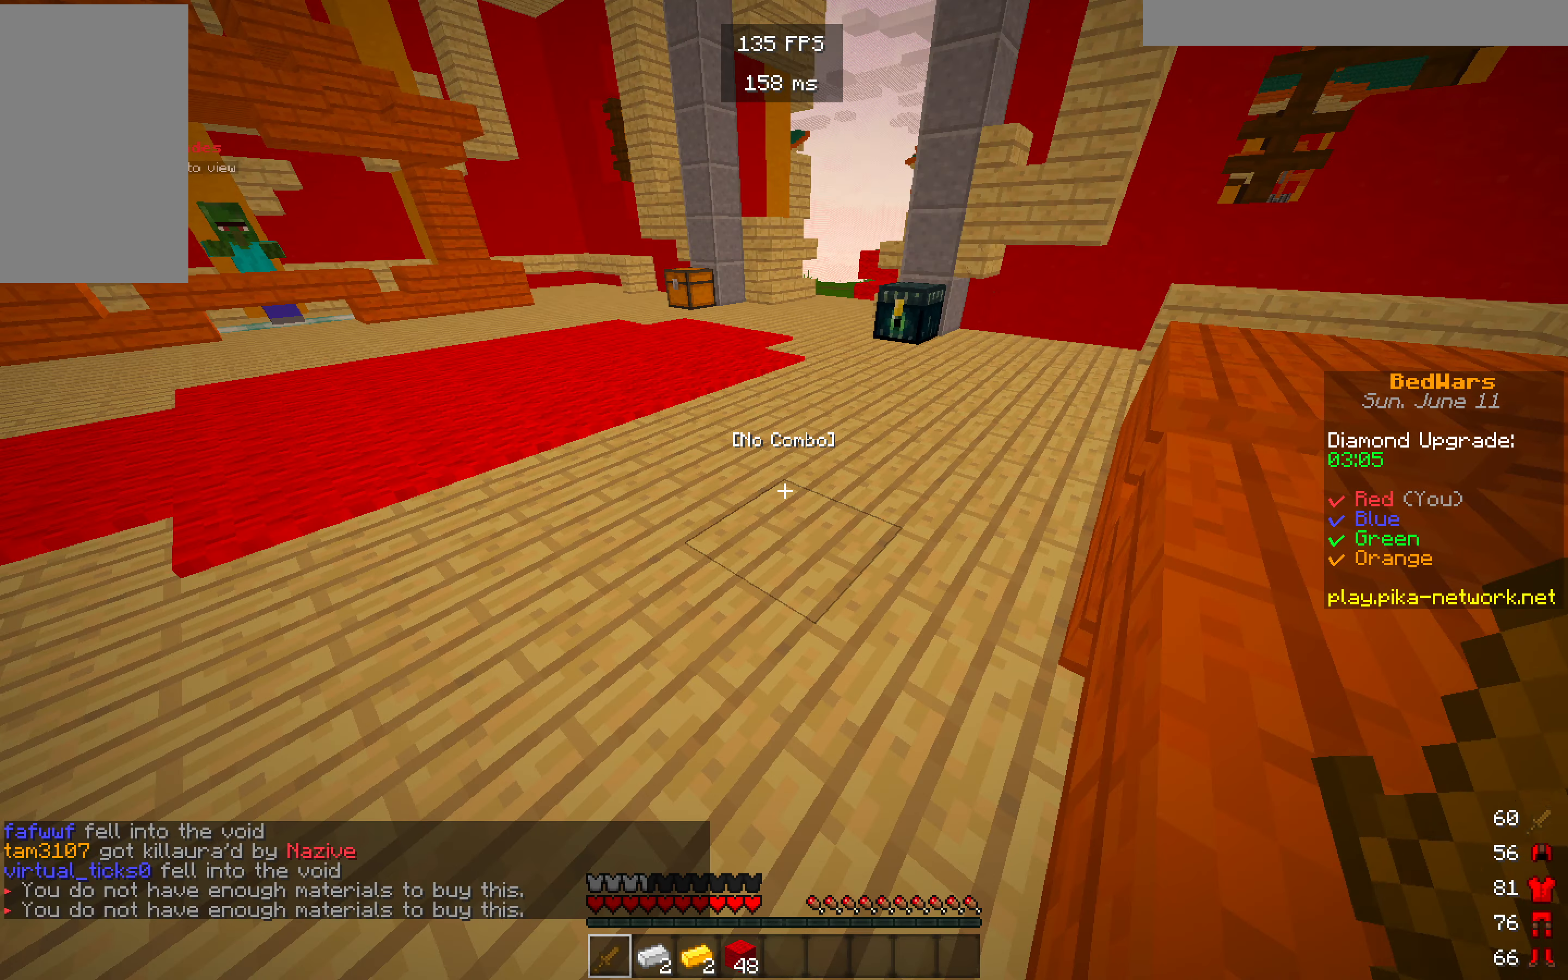
{"keys": ["w"], "mouse": [], "events": []}
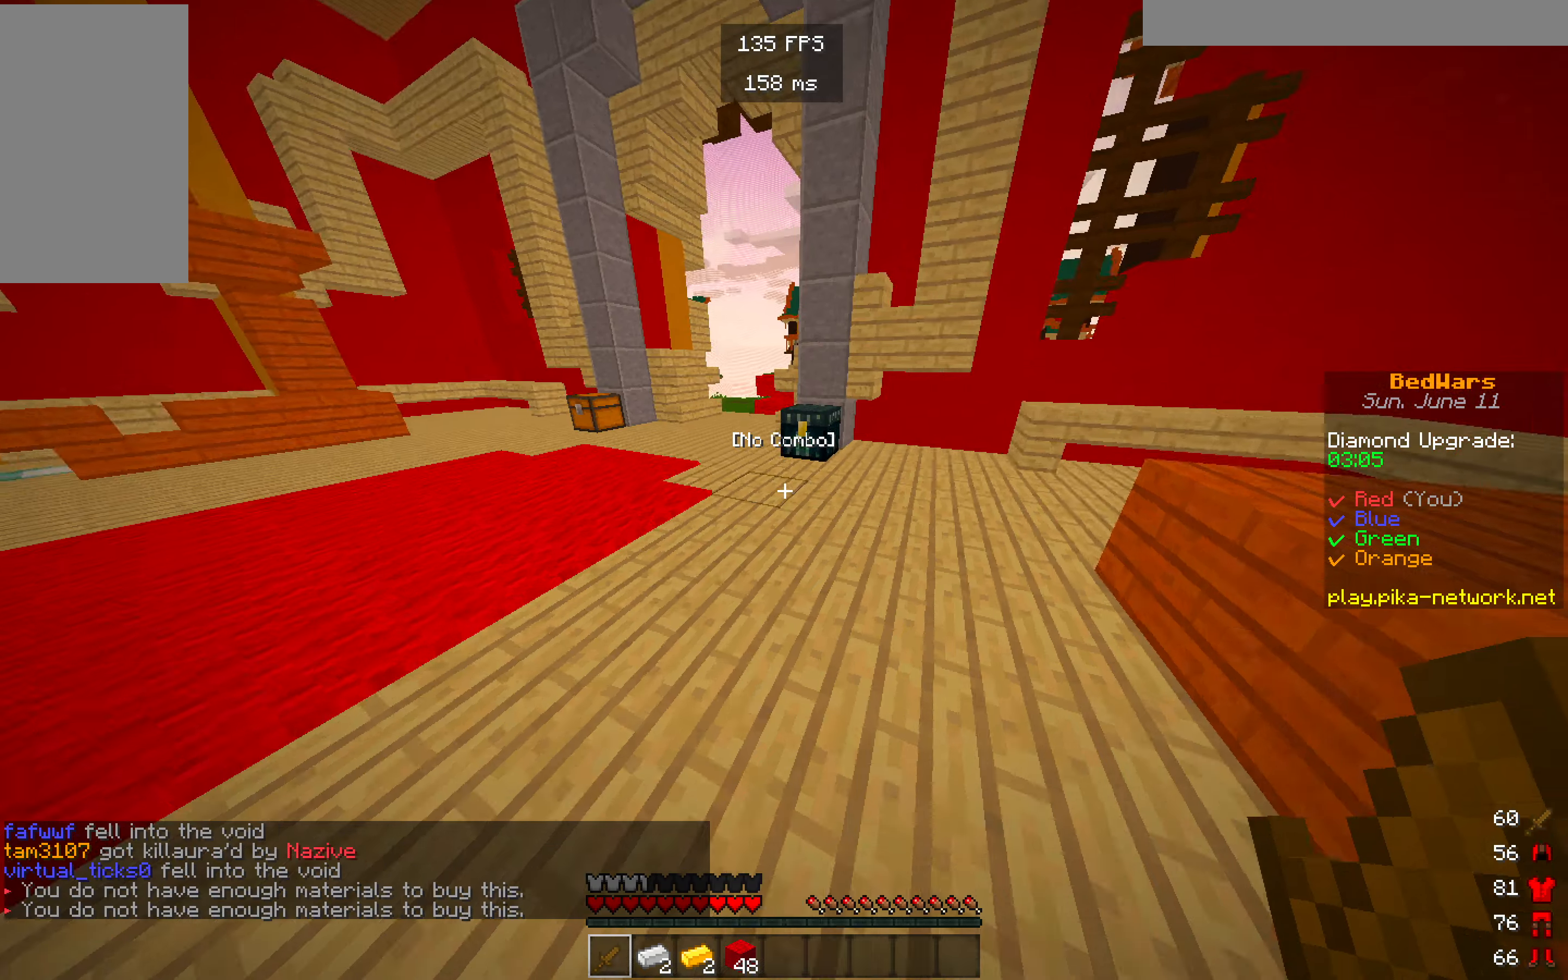
{"keys": [], "mouse": [], "events": [[267, "mouse_right", "down"], [450, "mouse_right", "up"], [450, "w", "up"]]}
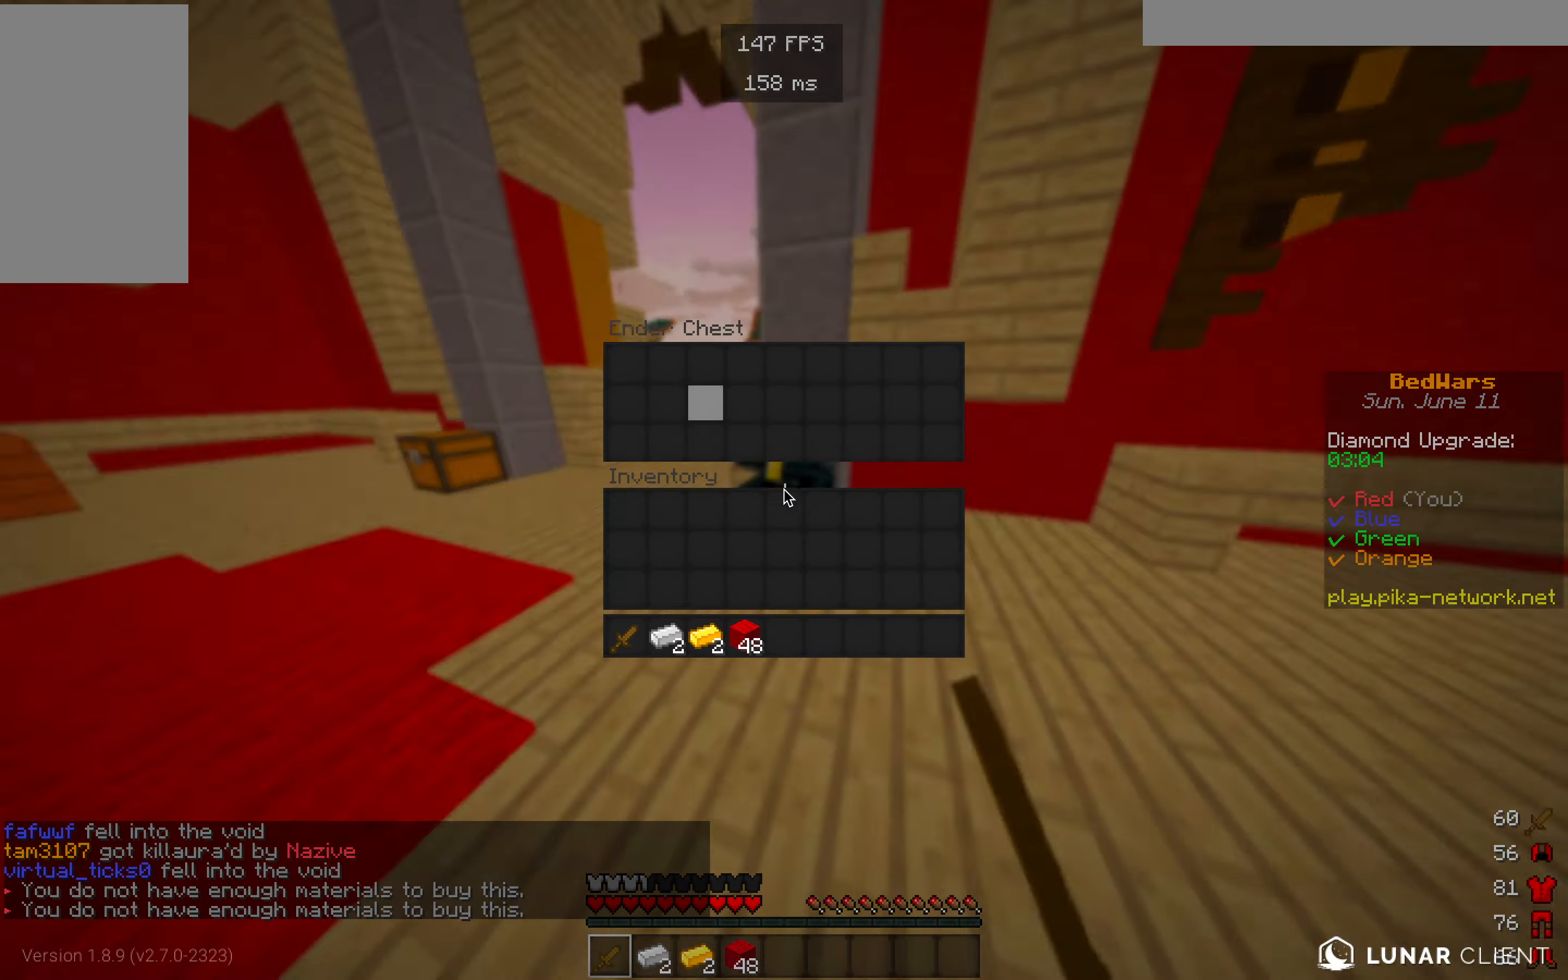
{"keys": [], "mouse": [], "events": []}
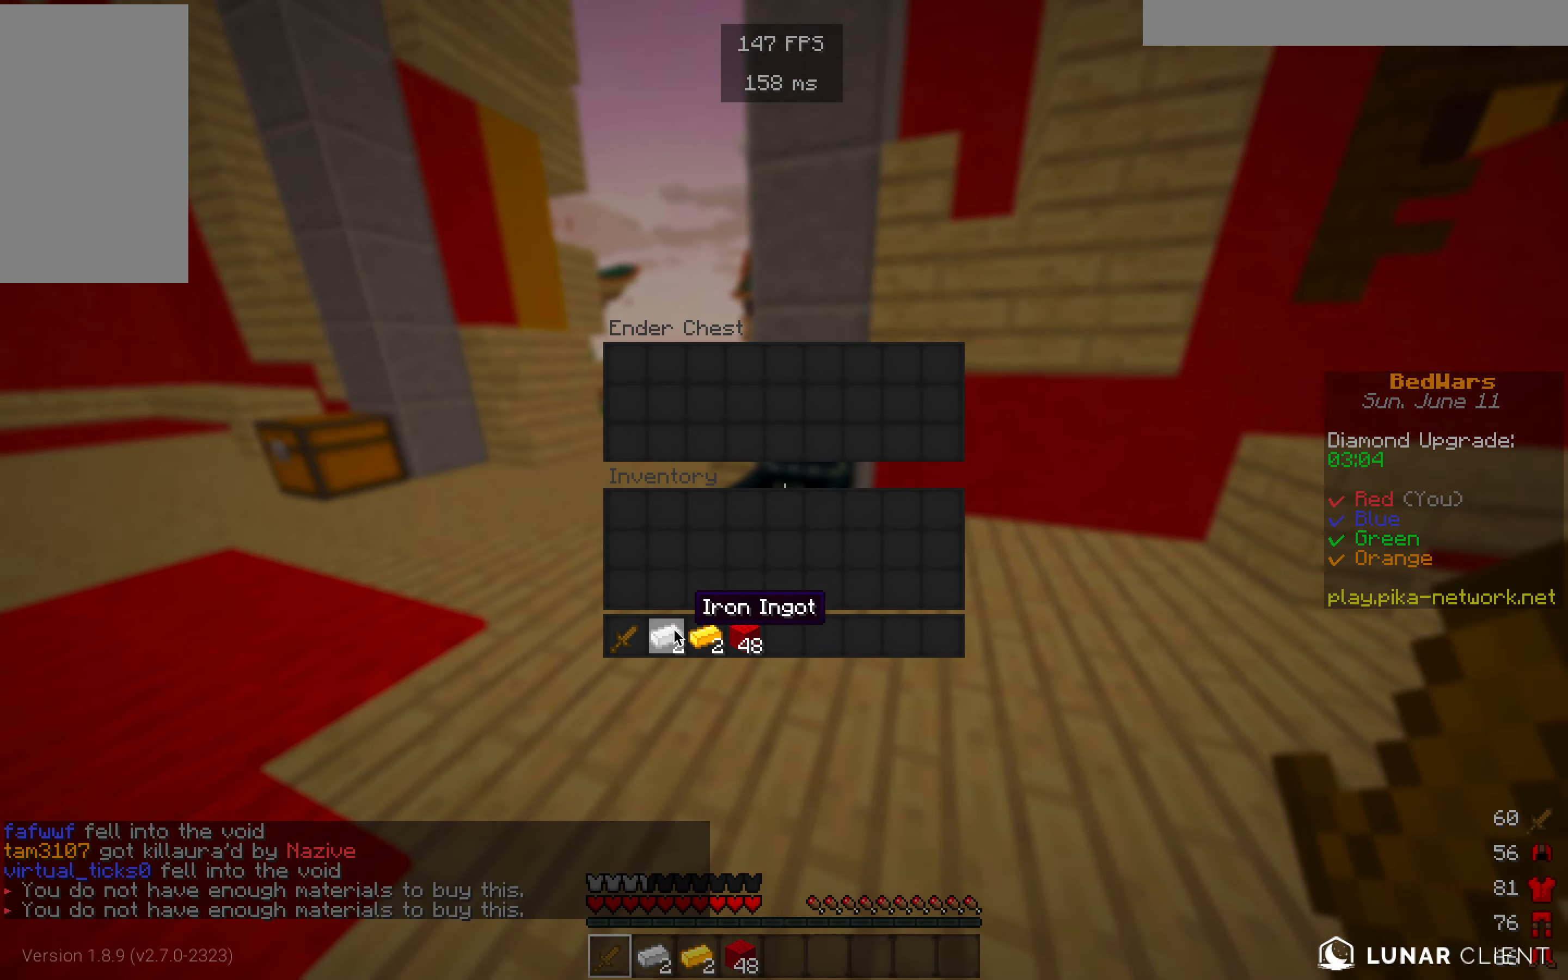
{"keys": [], "mouse": [], "events": []}
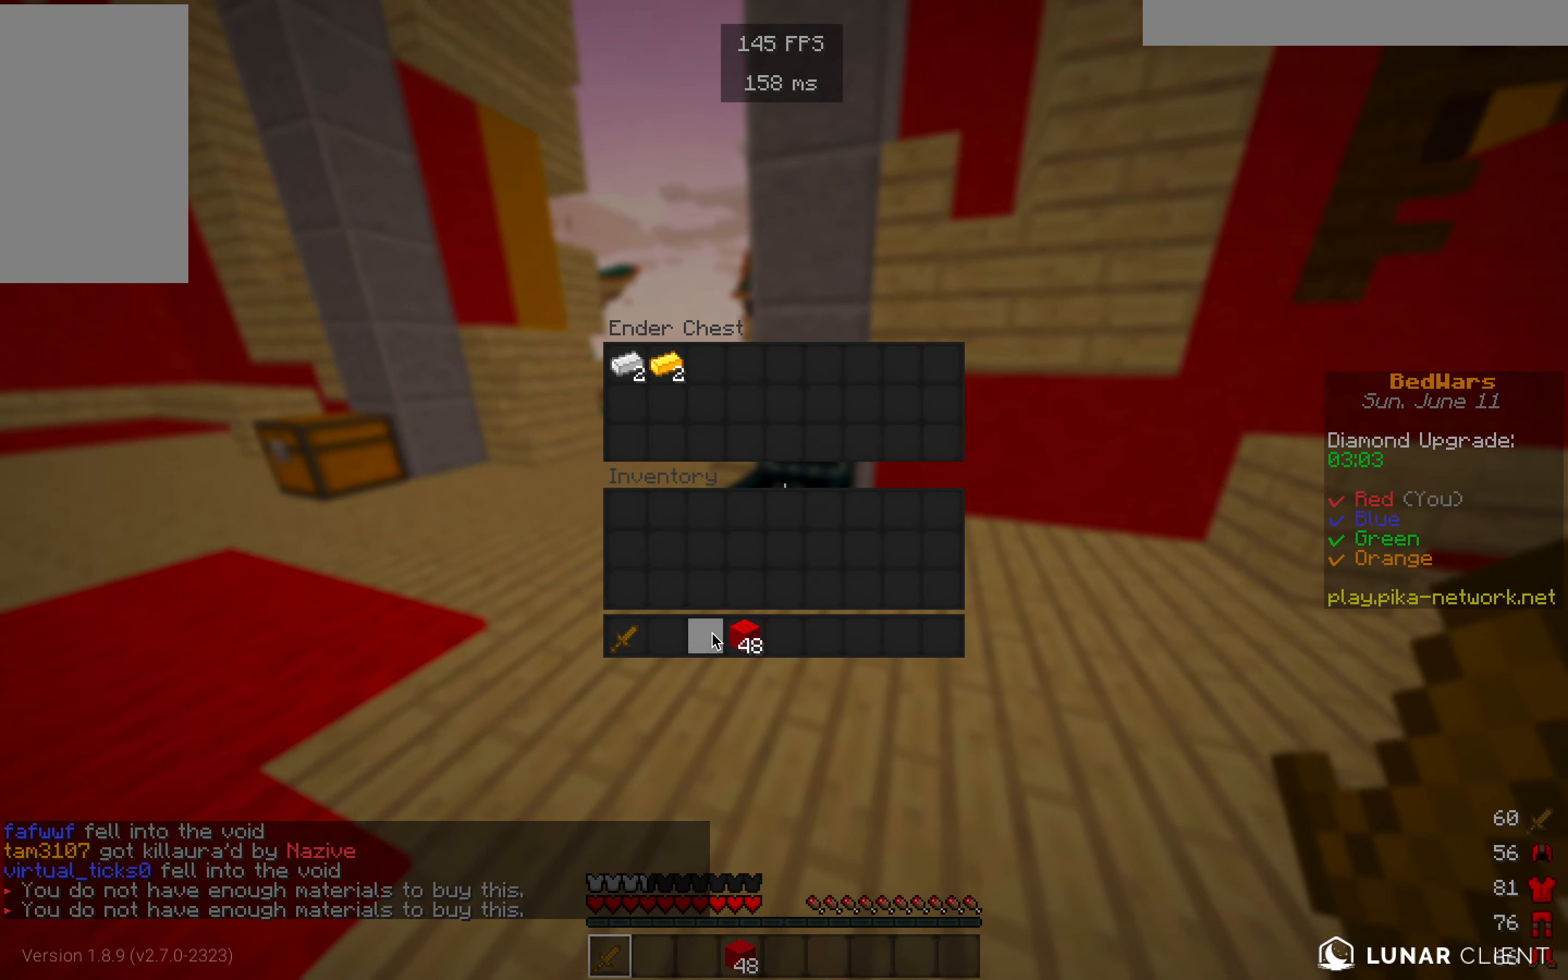
{"keys": [], "mouse": [], "events": []}
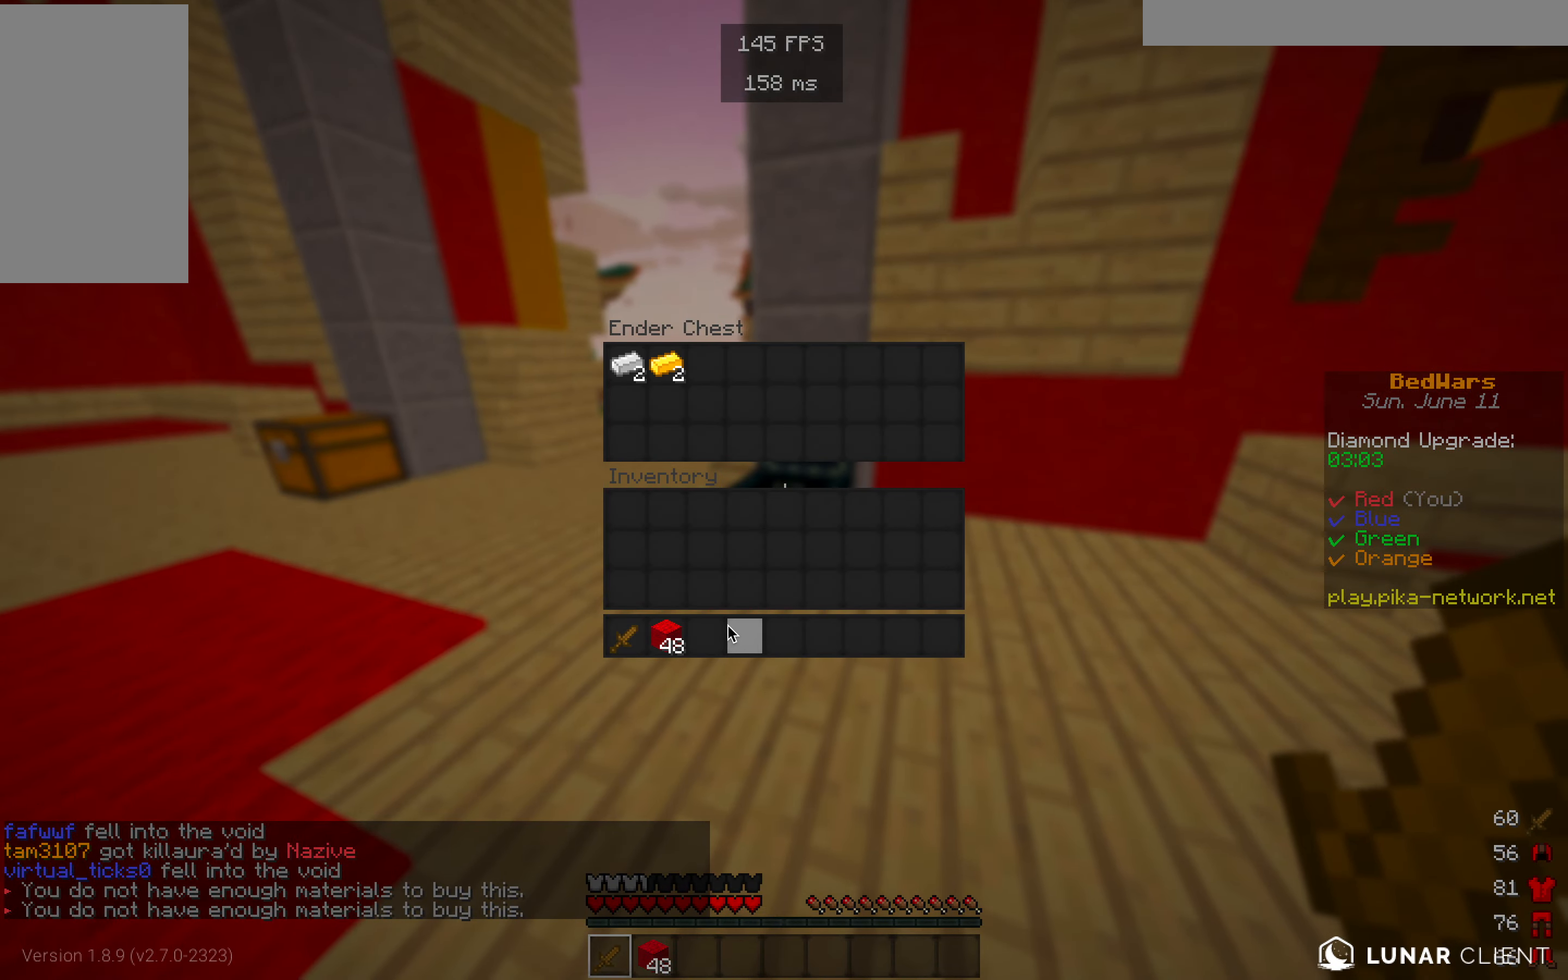
{"keys": [], "mouse": [], "events": []}
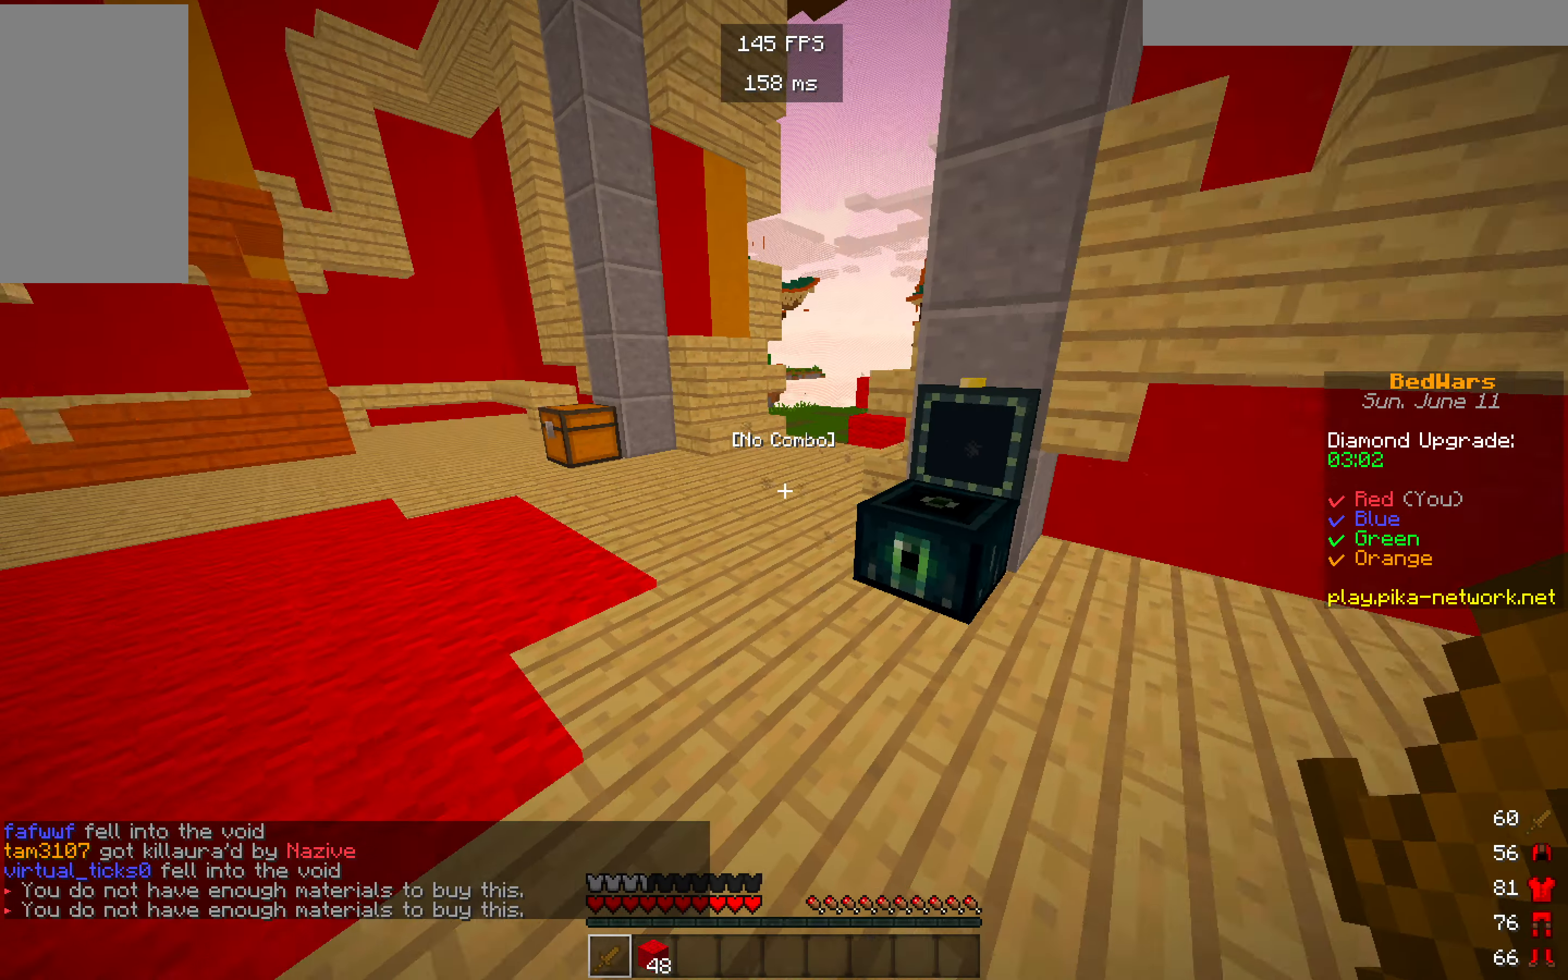
{"keys": ["w"], "mouse": [], "events": [[84, "w", "down"]]}
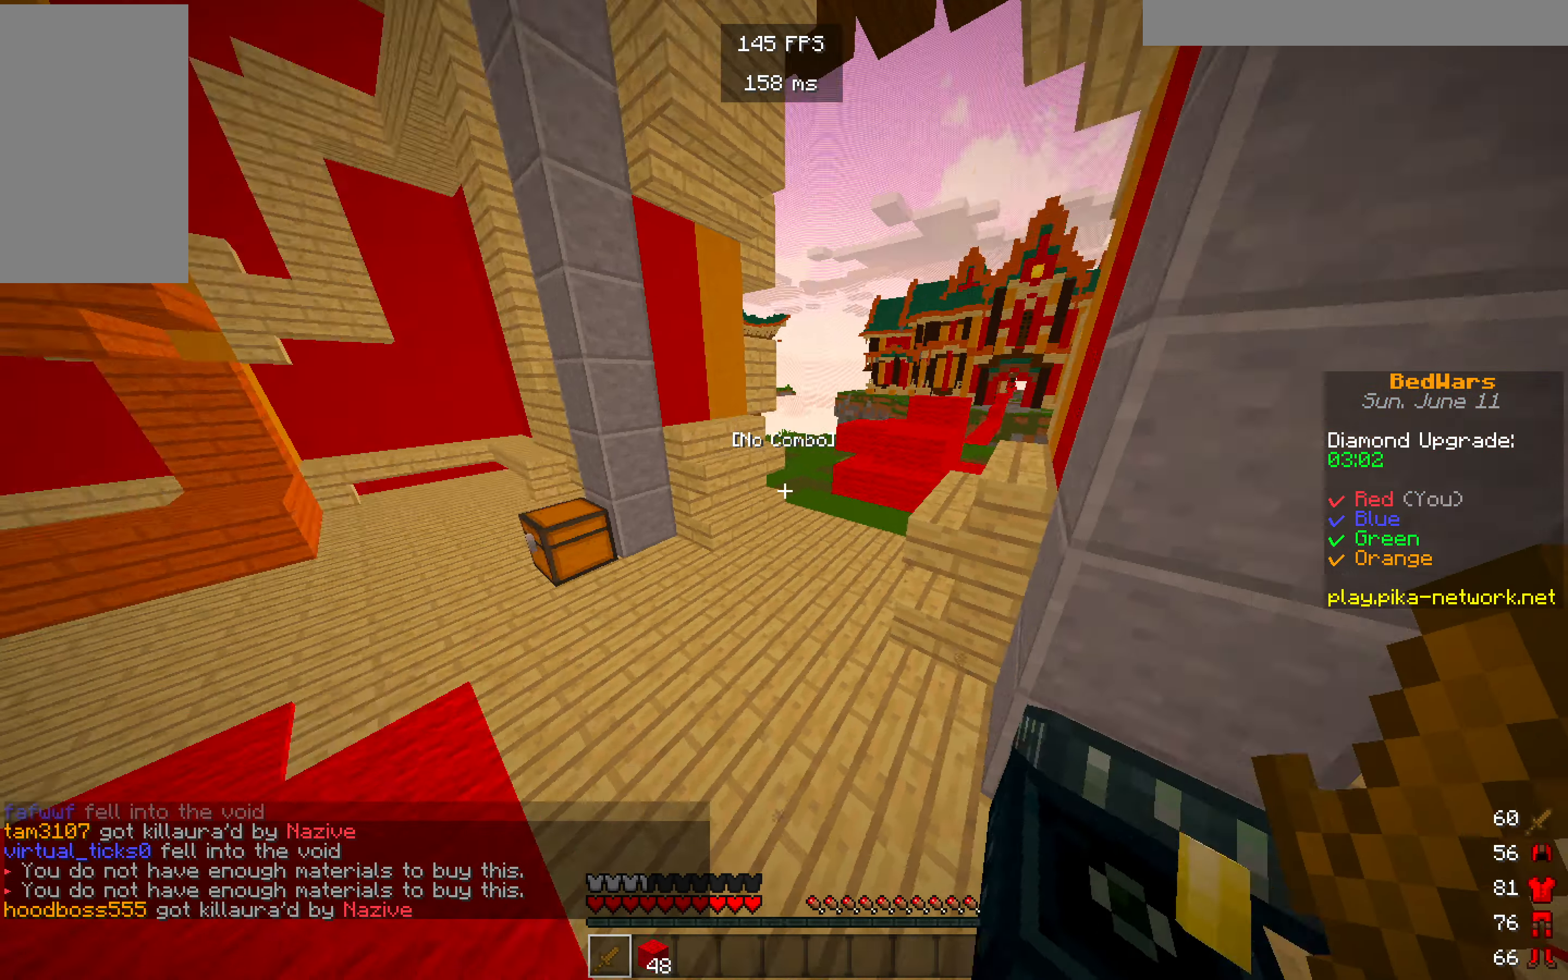
{"keys": ["w"], "mouse": [], "events": []}
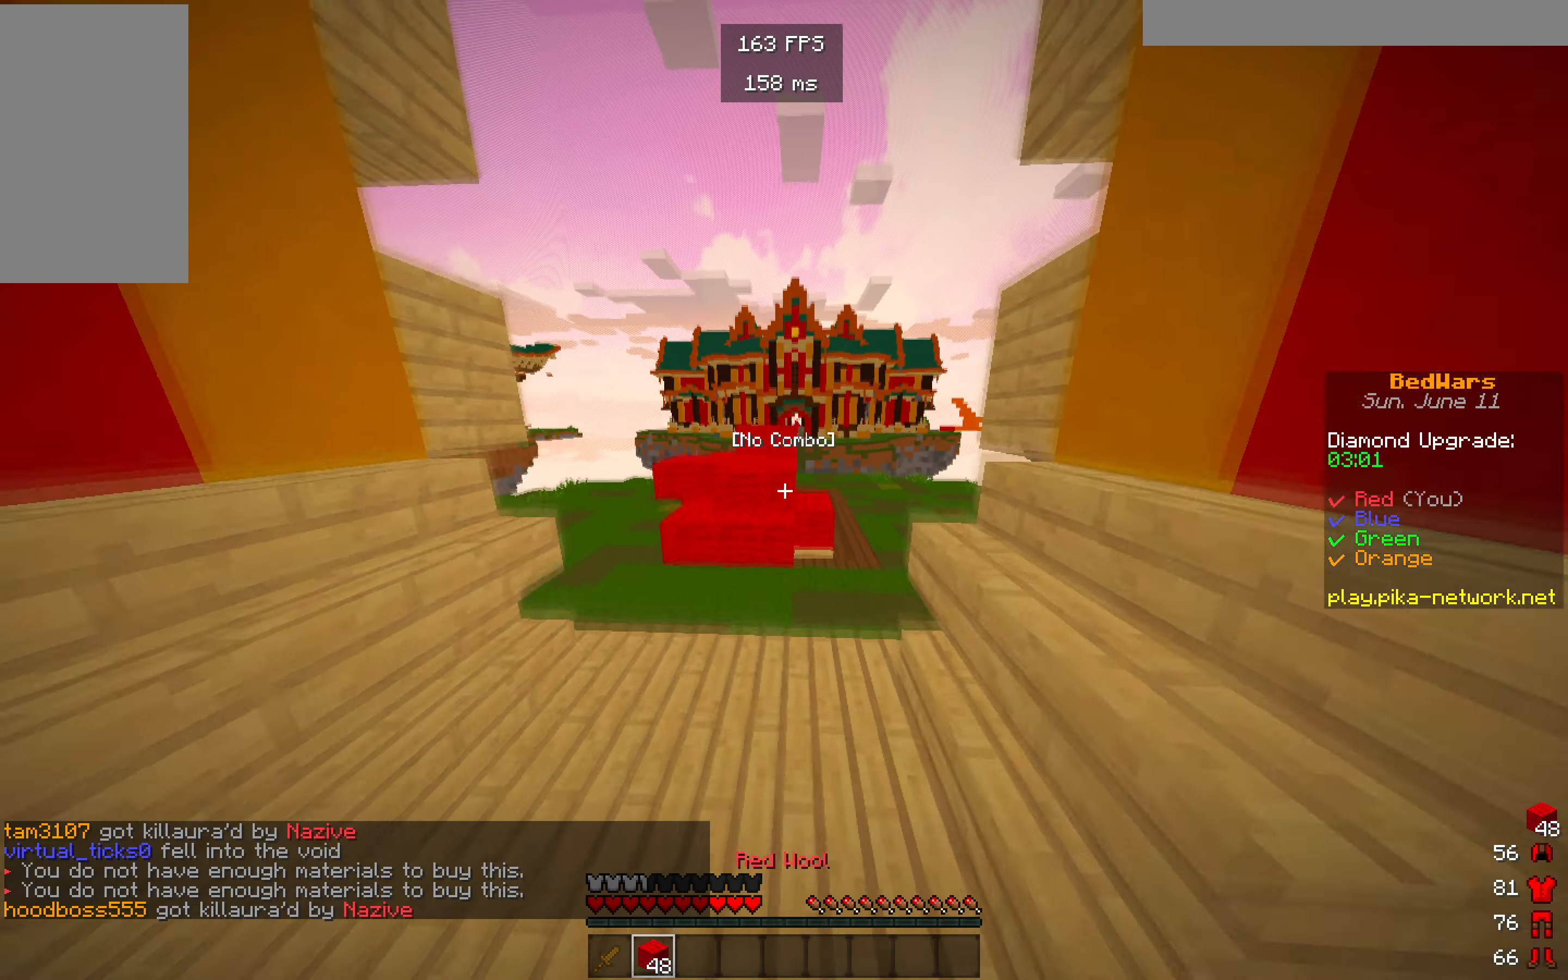
{"keys": ["w"], "mouse": [], "events": []}
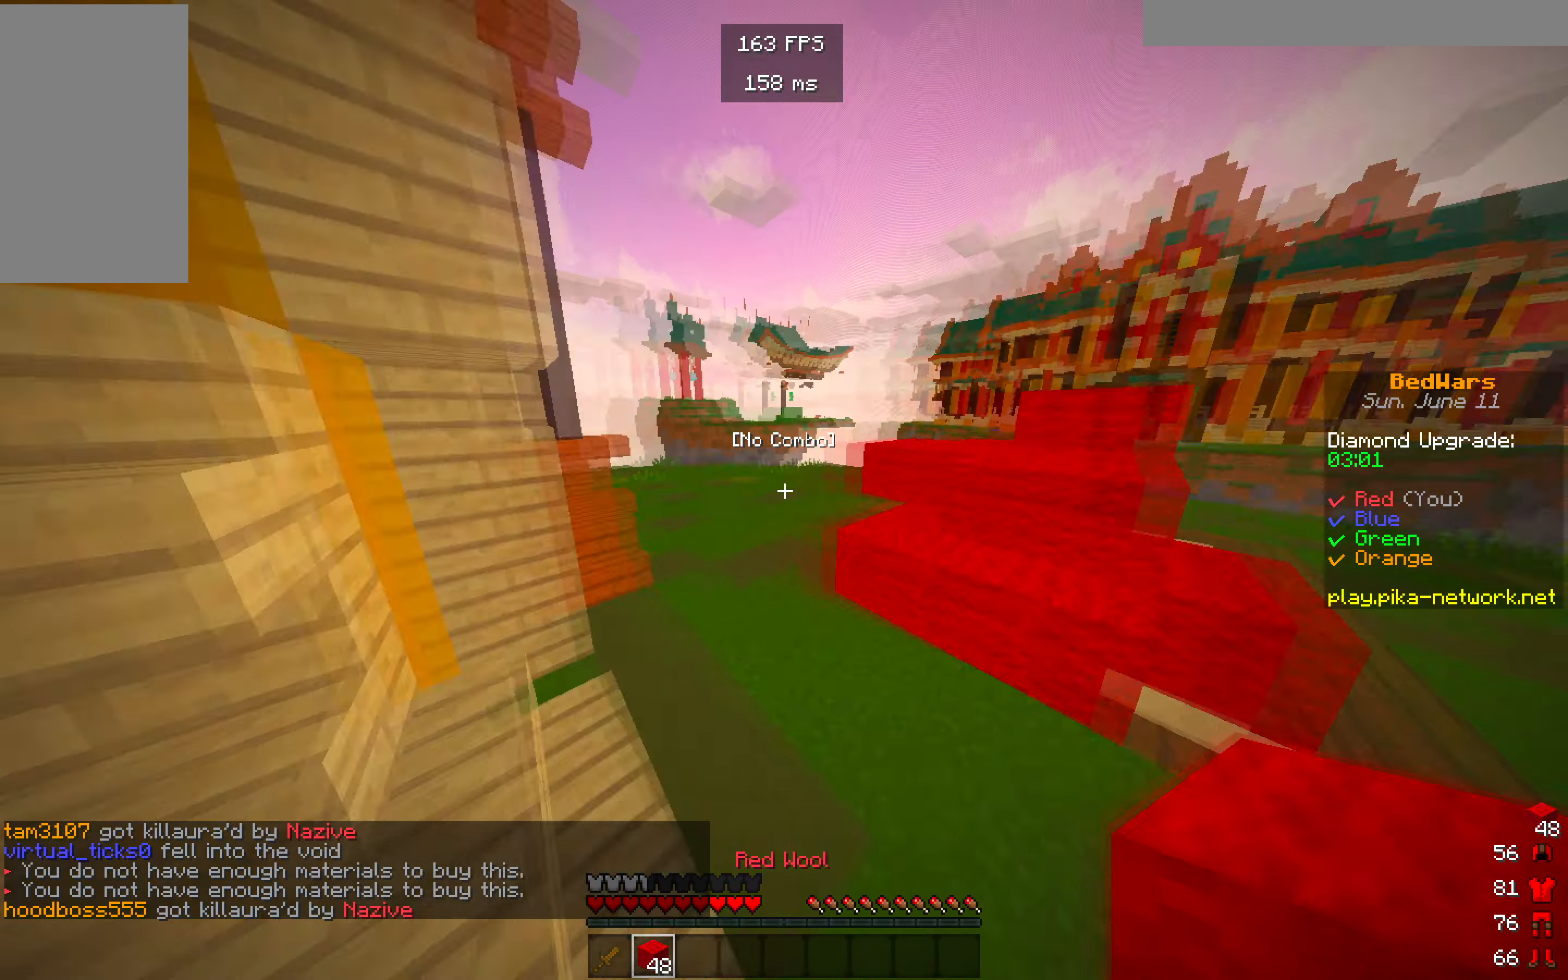
{"keys": ["w"], "mouse": [], "events": []}
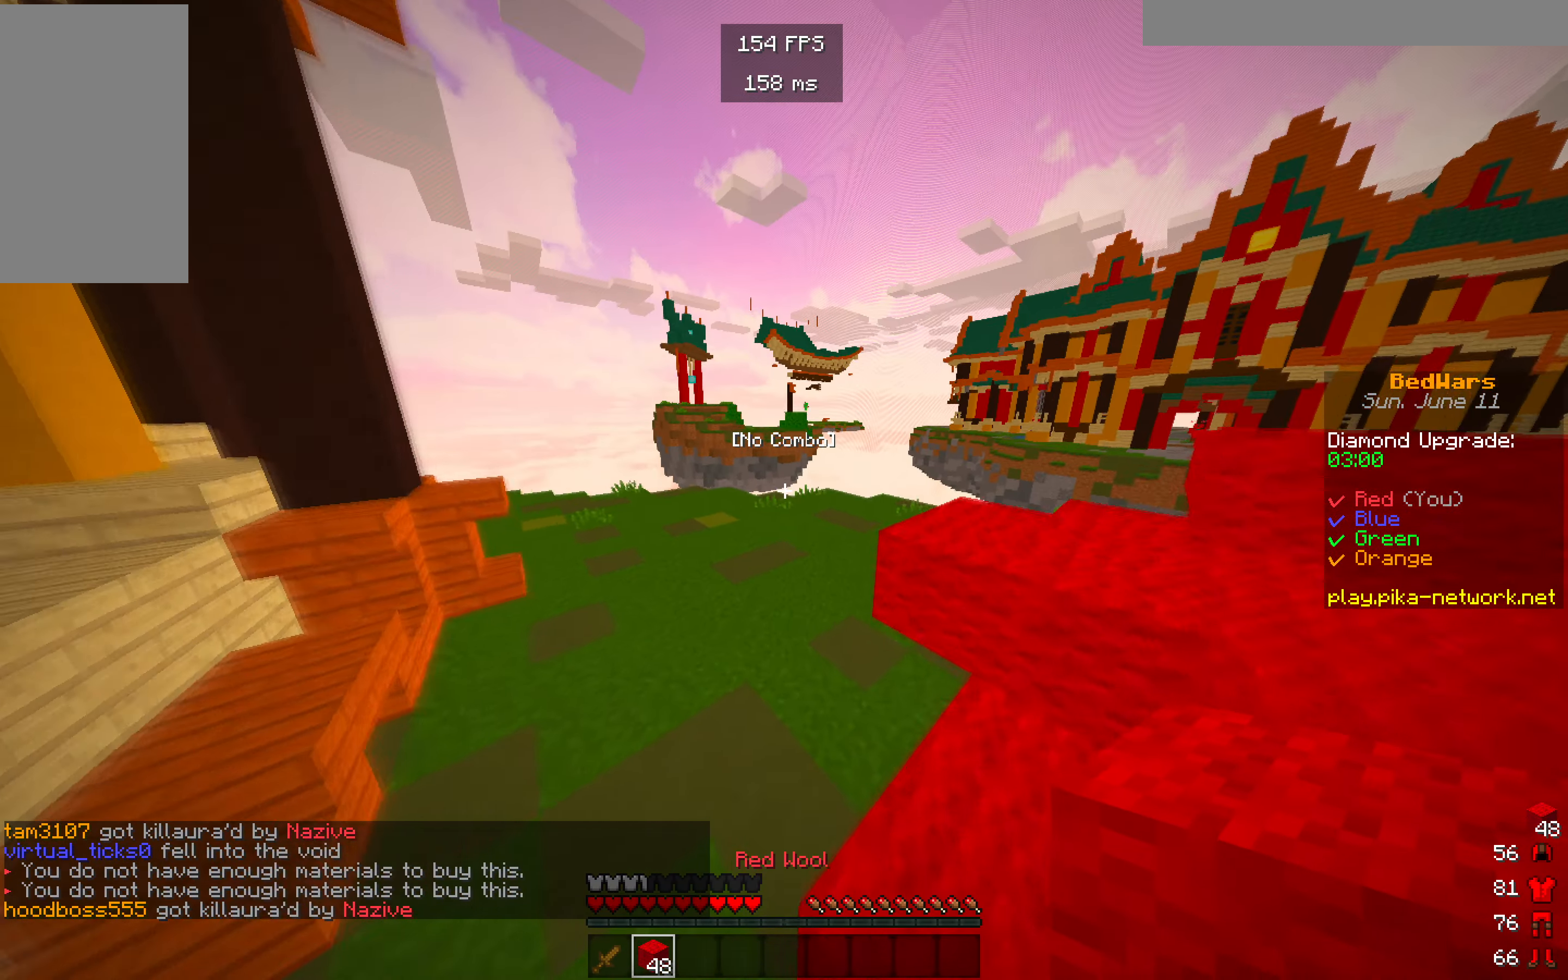
{"keys": ["w"], "mouse": [], "events": []}
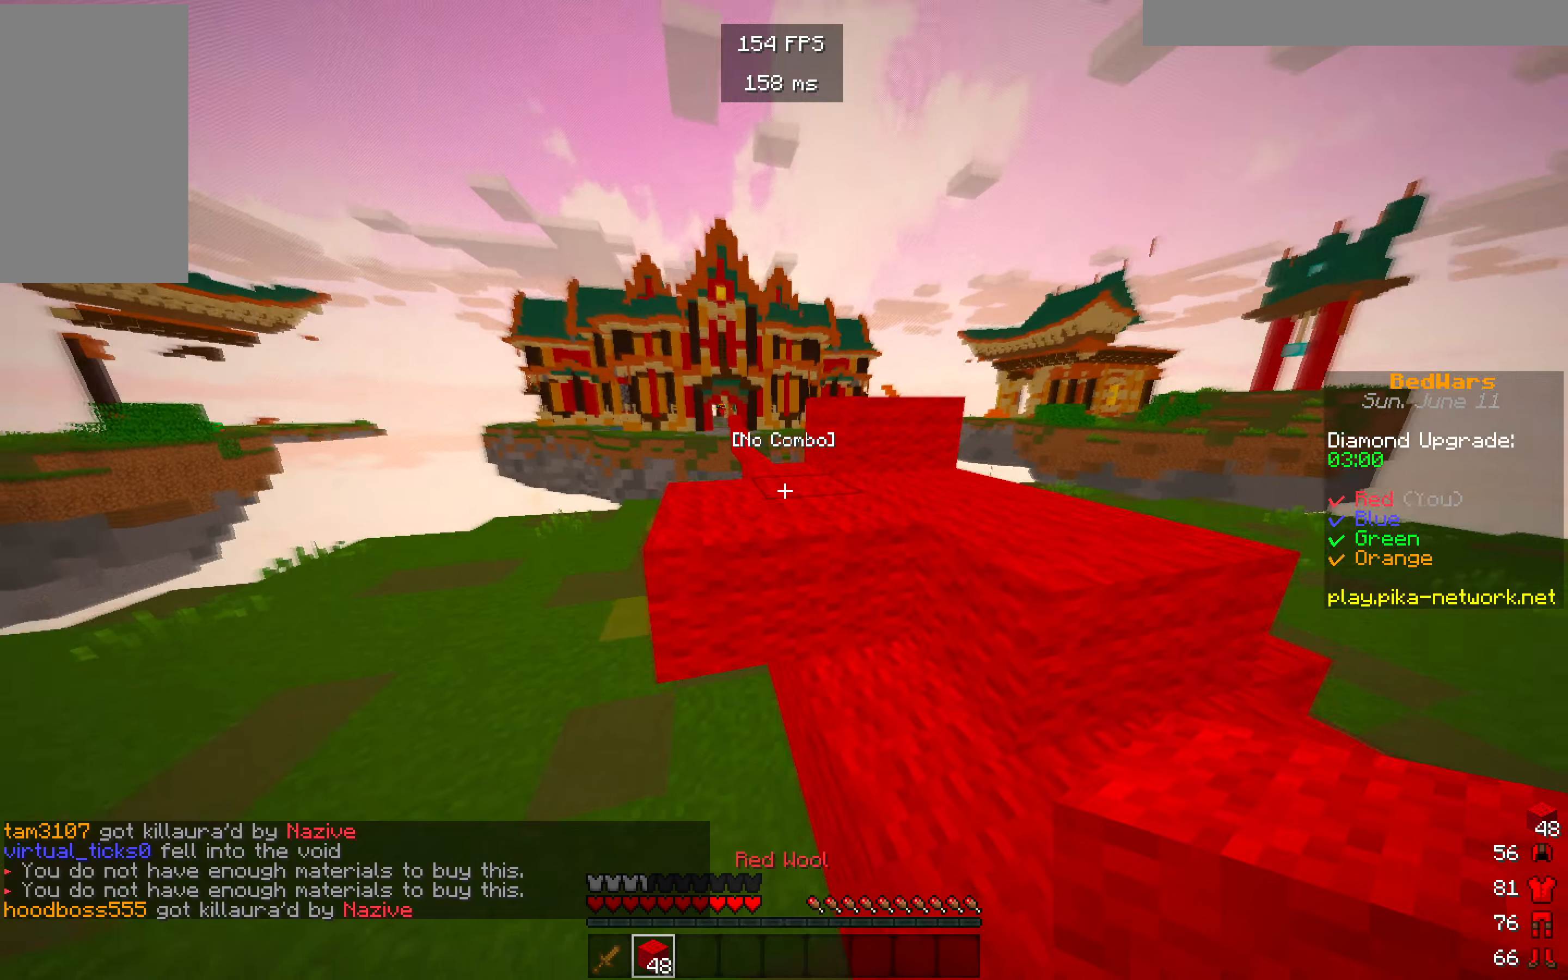
{"keys": ["a", "w"], "mouse": [], "events": [[433, "a", "down"]]}
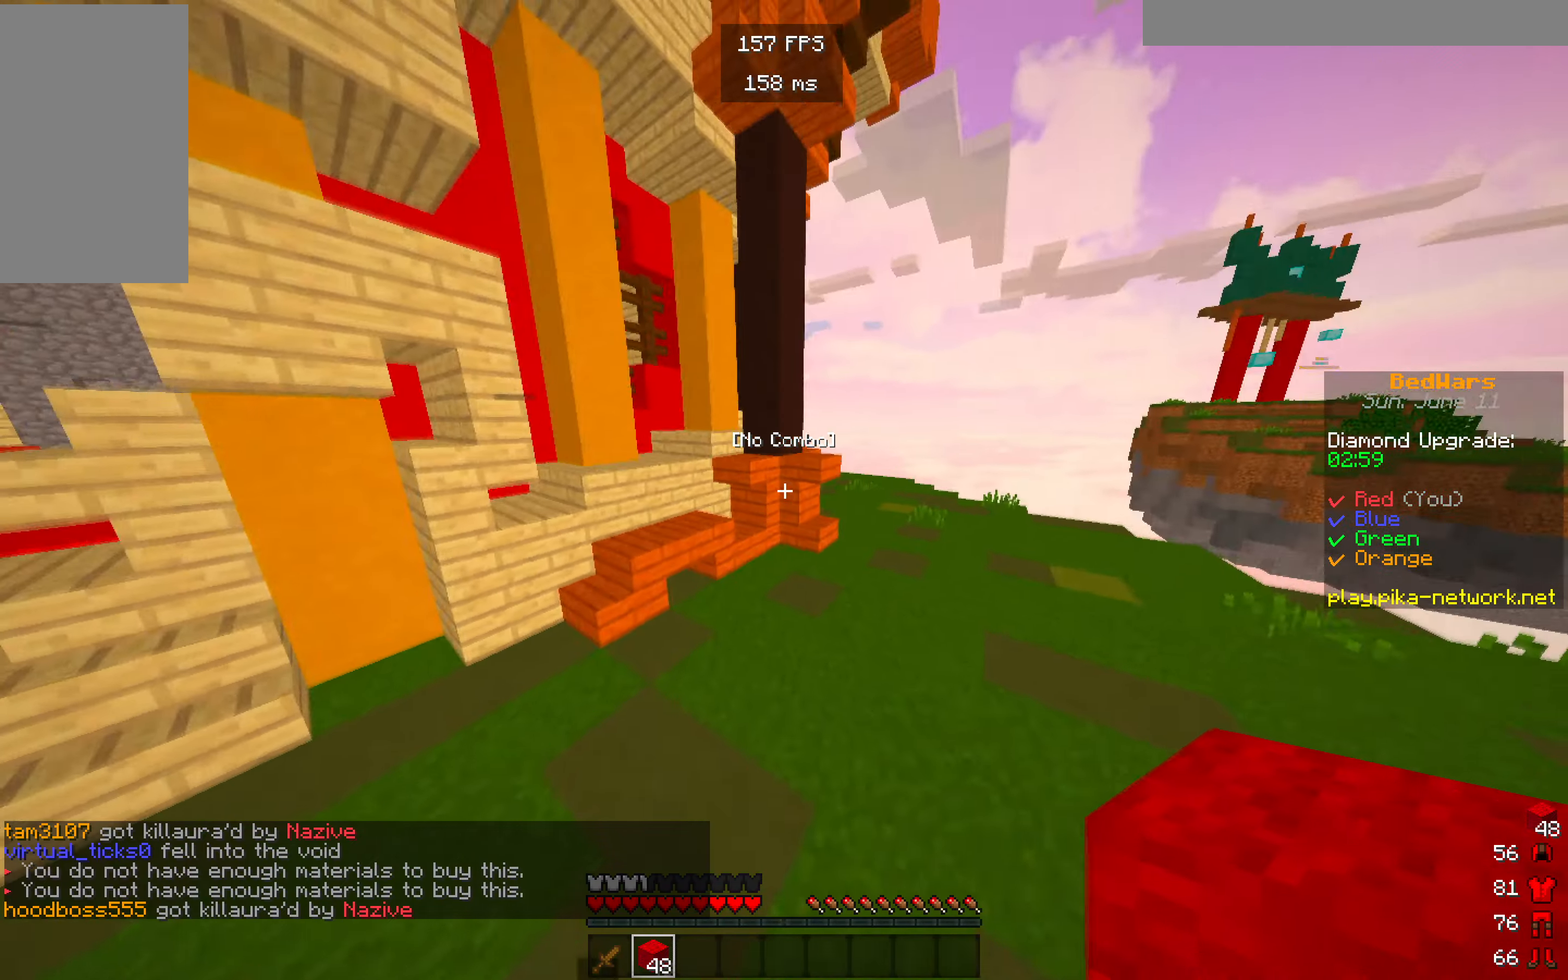
{"keys": ["w"], "mouse": [], "events": [[200, "a", "up"]]}
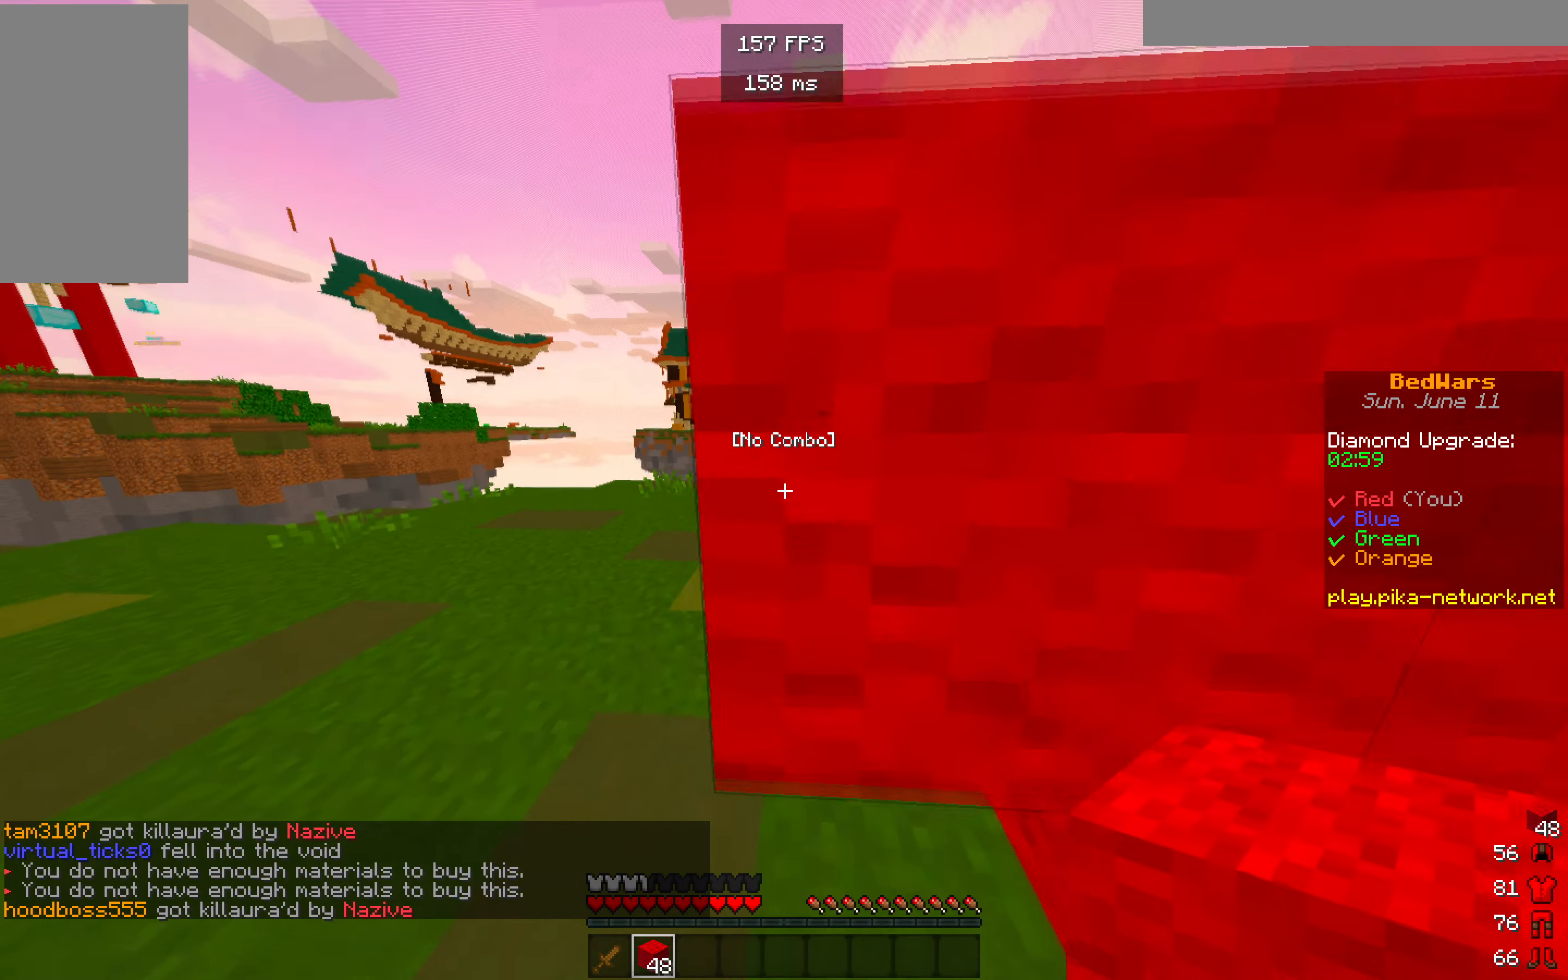
{"keys": ["a", "w"], "mouse": [], "events": [[266, "a", "down"]]}
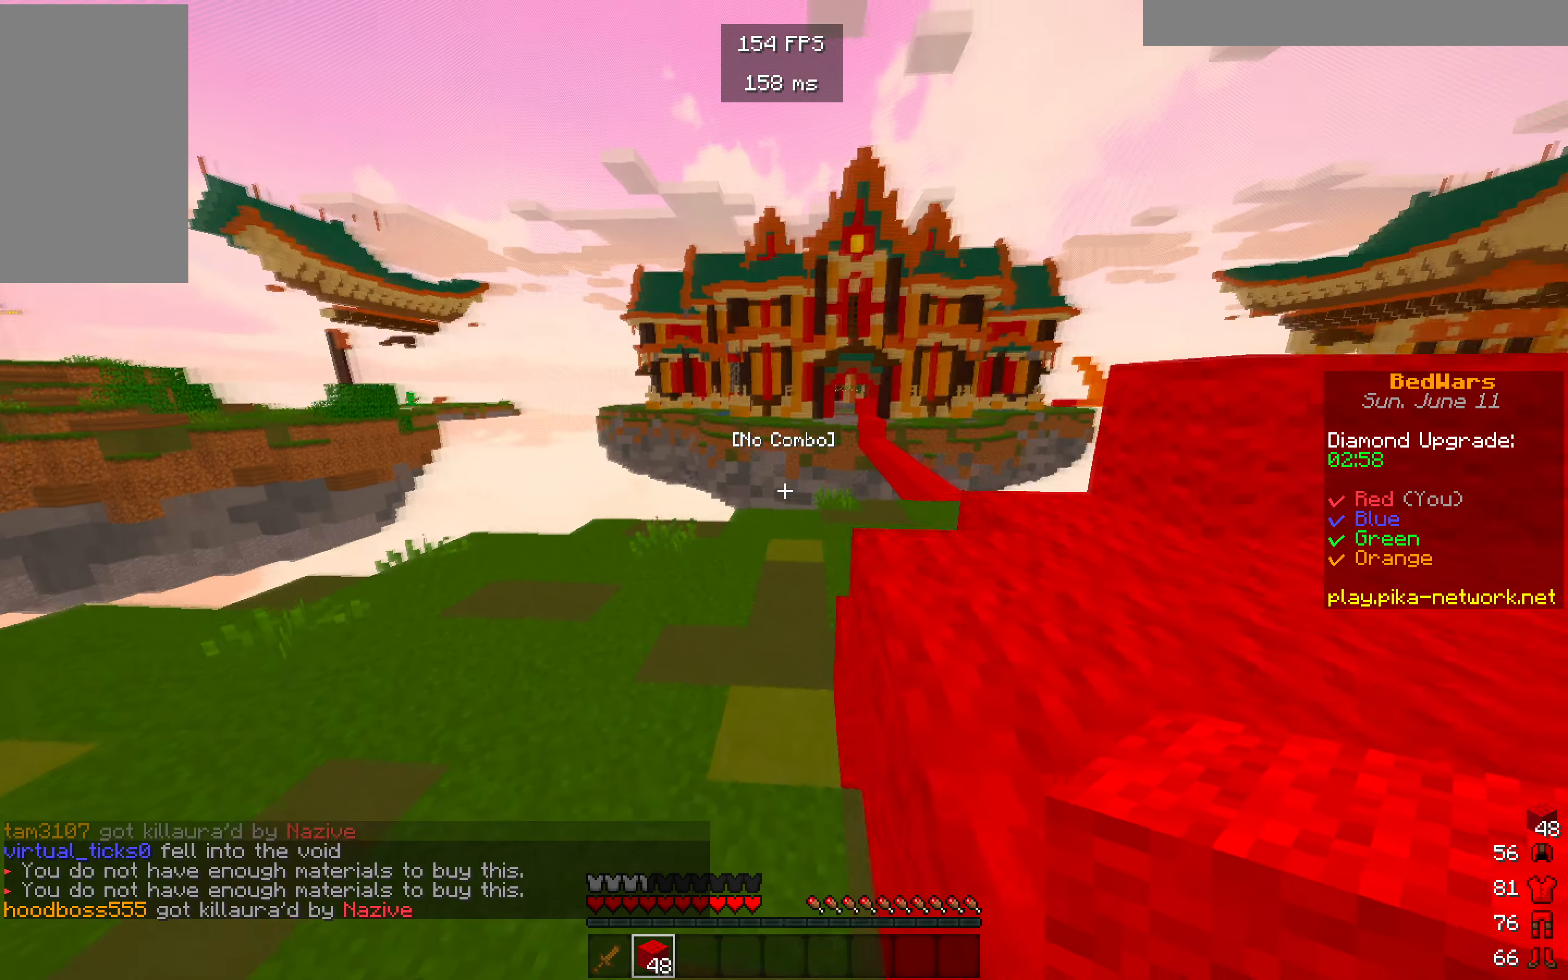
{"keys": ["w"], "mouse": [], "events": [[350, "a", "up"]]}
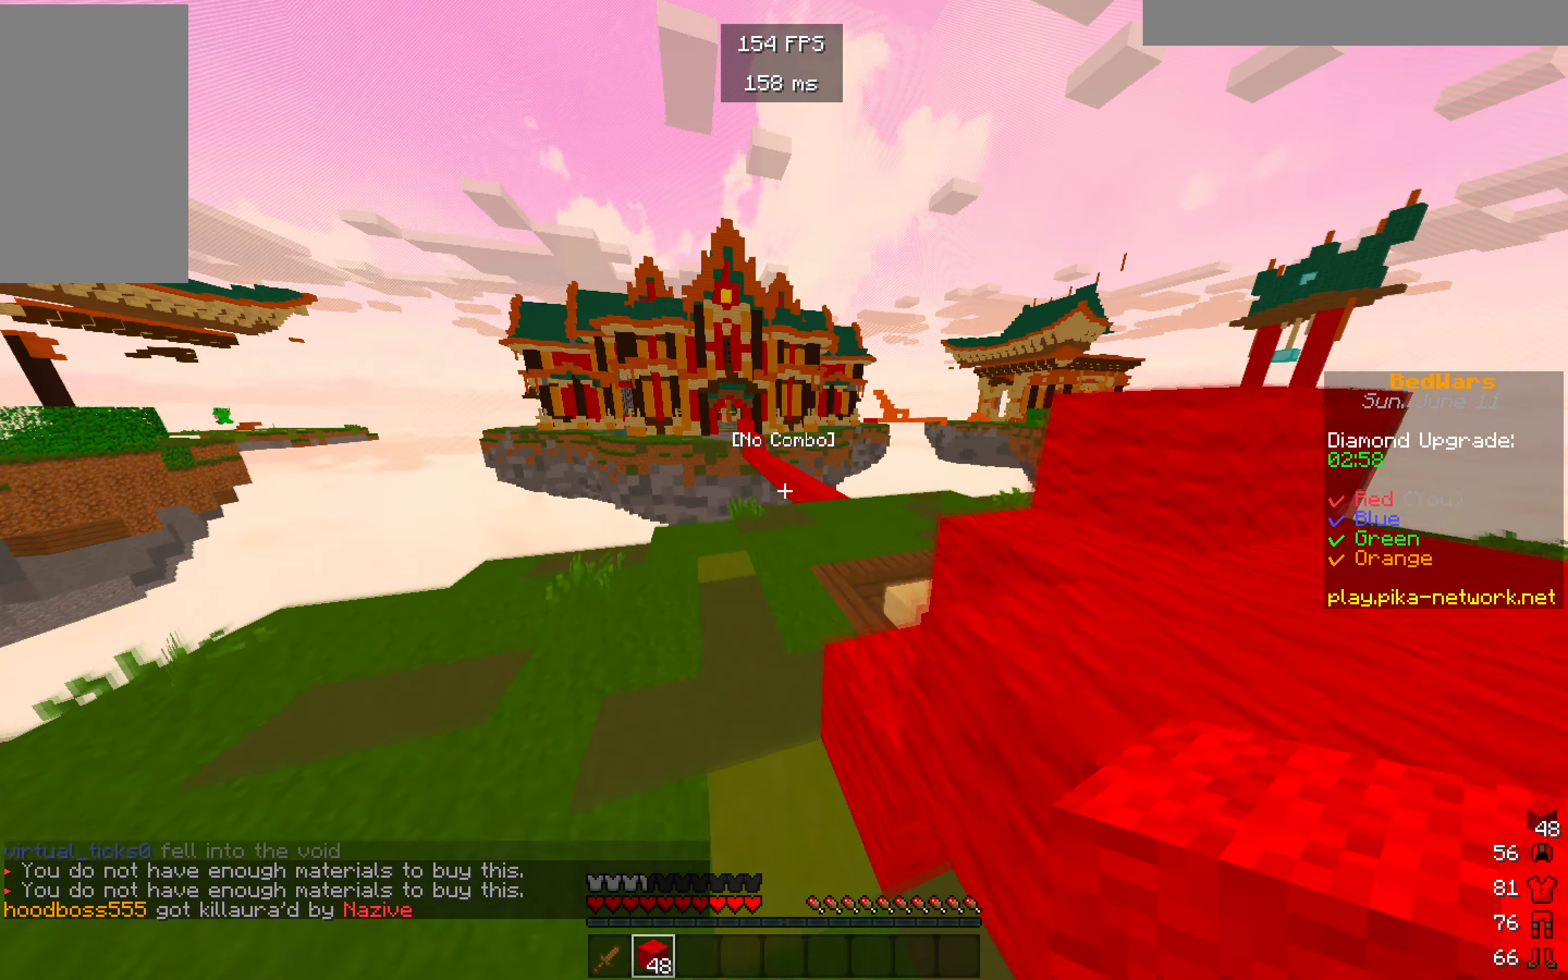
{"keys": ["w"], "mouse": [], "events": []}
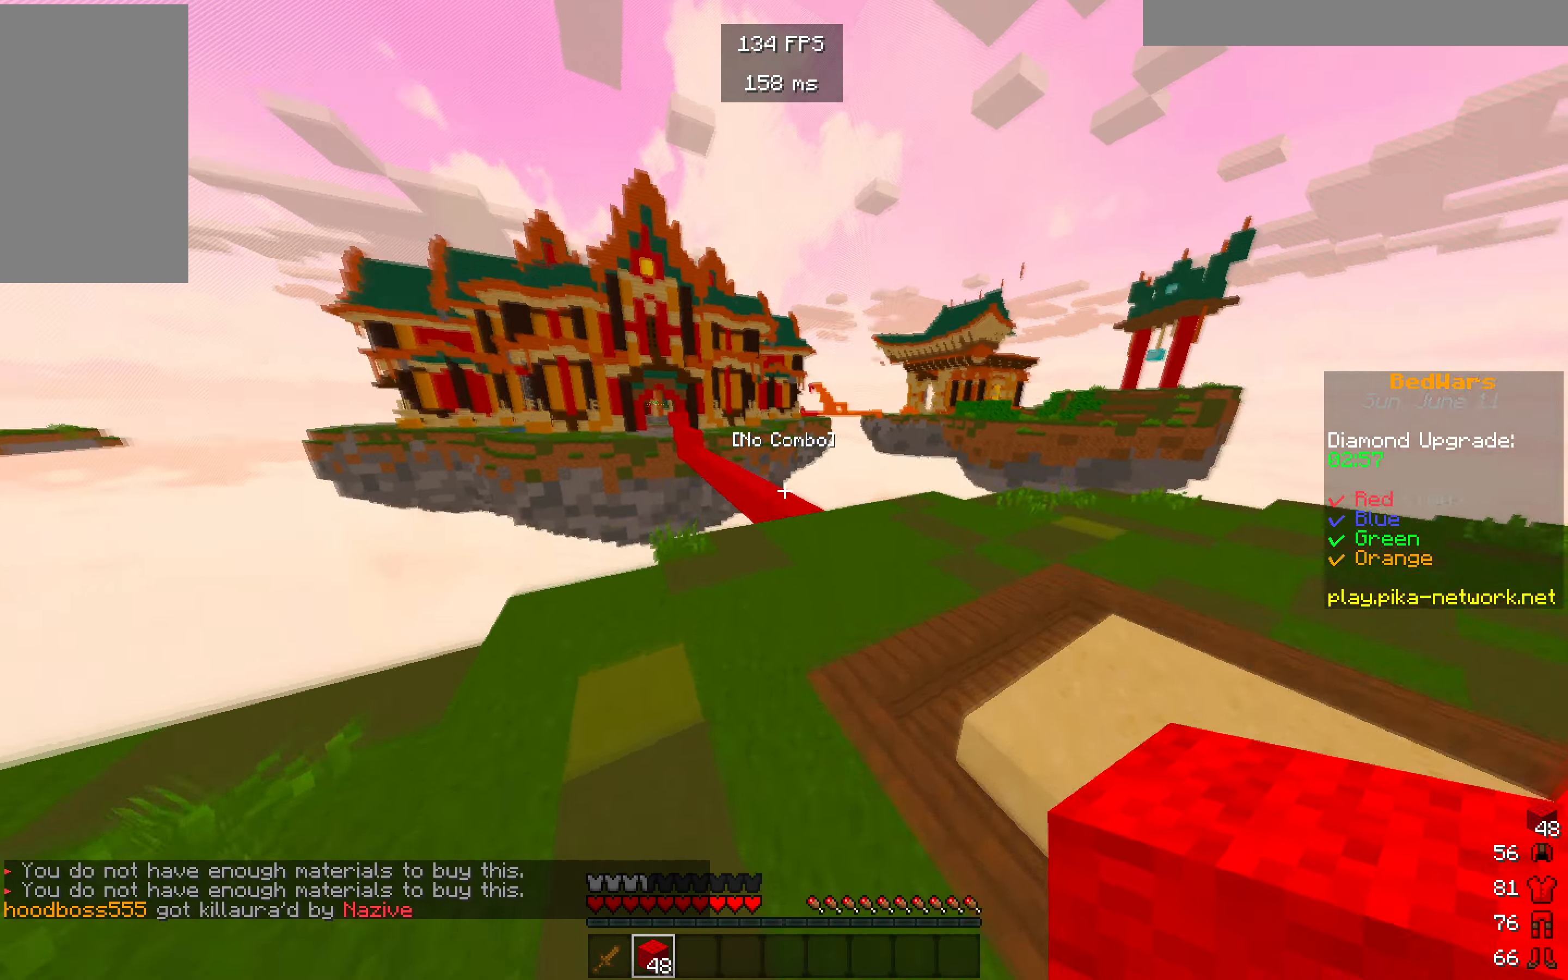
{"keys": ["d", "w"], "mouse": [], "events": [[183, "d", "down"]]}
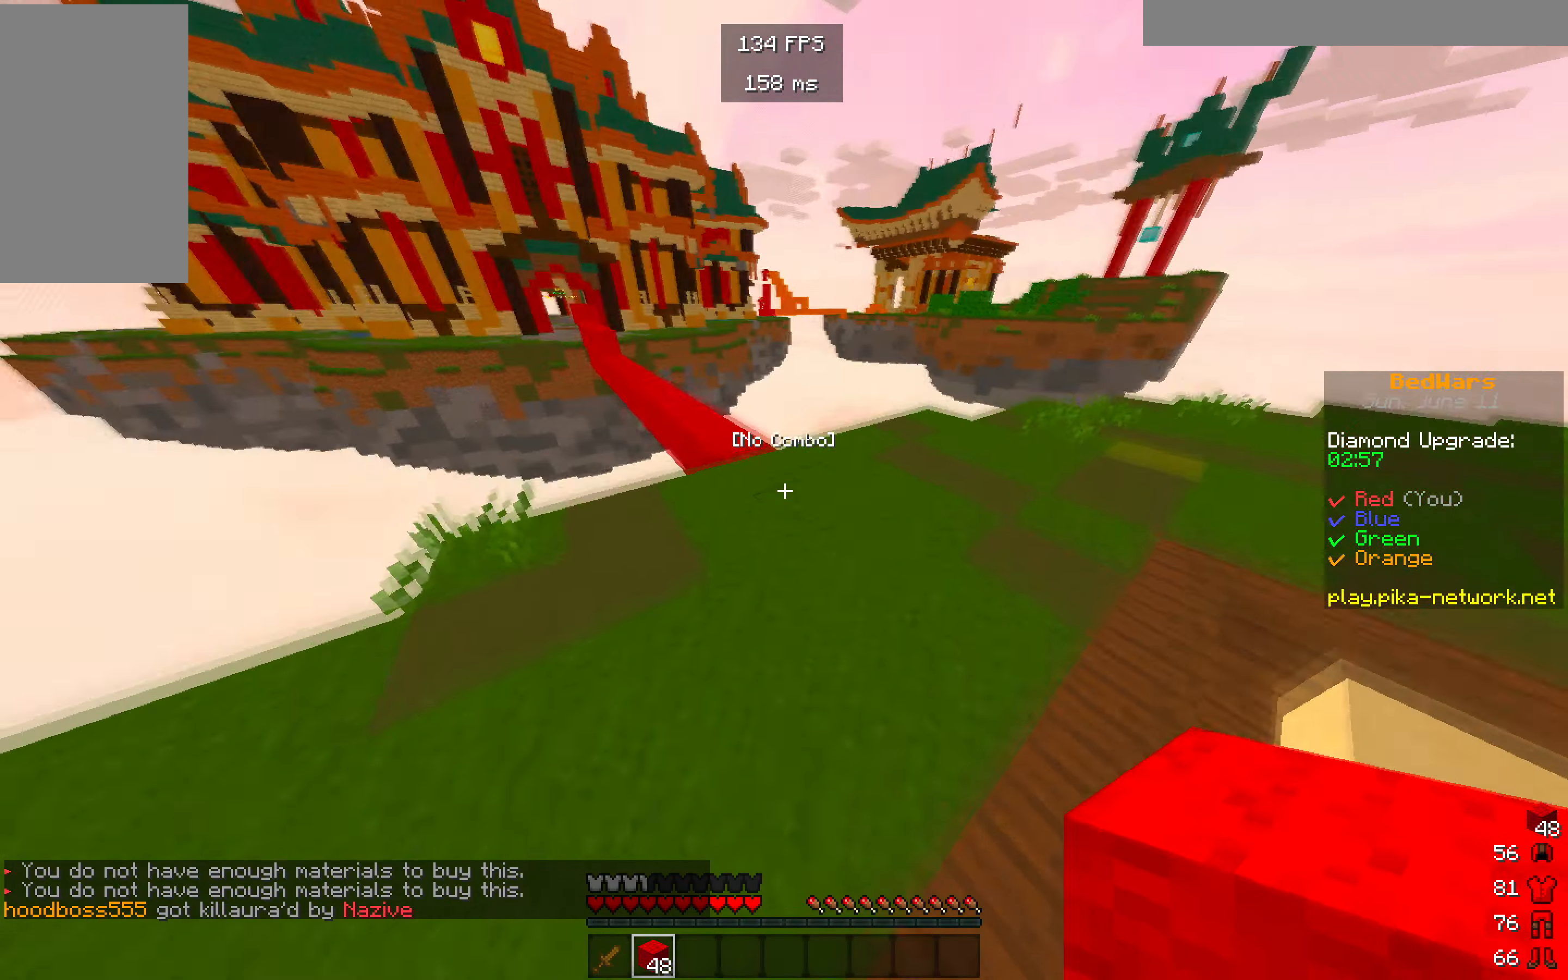
{"keys": ["w"], "mouse": [], "events": [[200, "w", "up"], [216, "d", "up"], [383, "w", "down"]]}
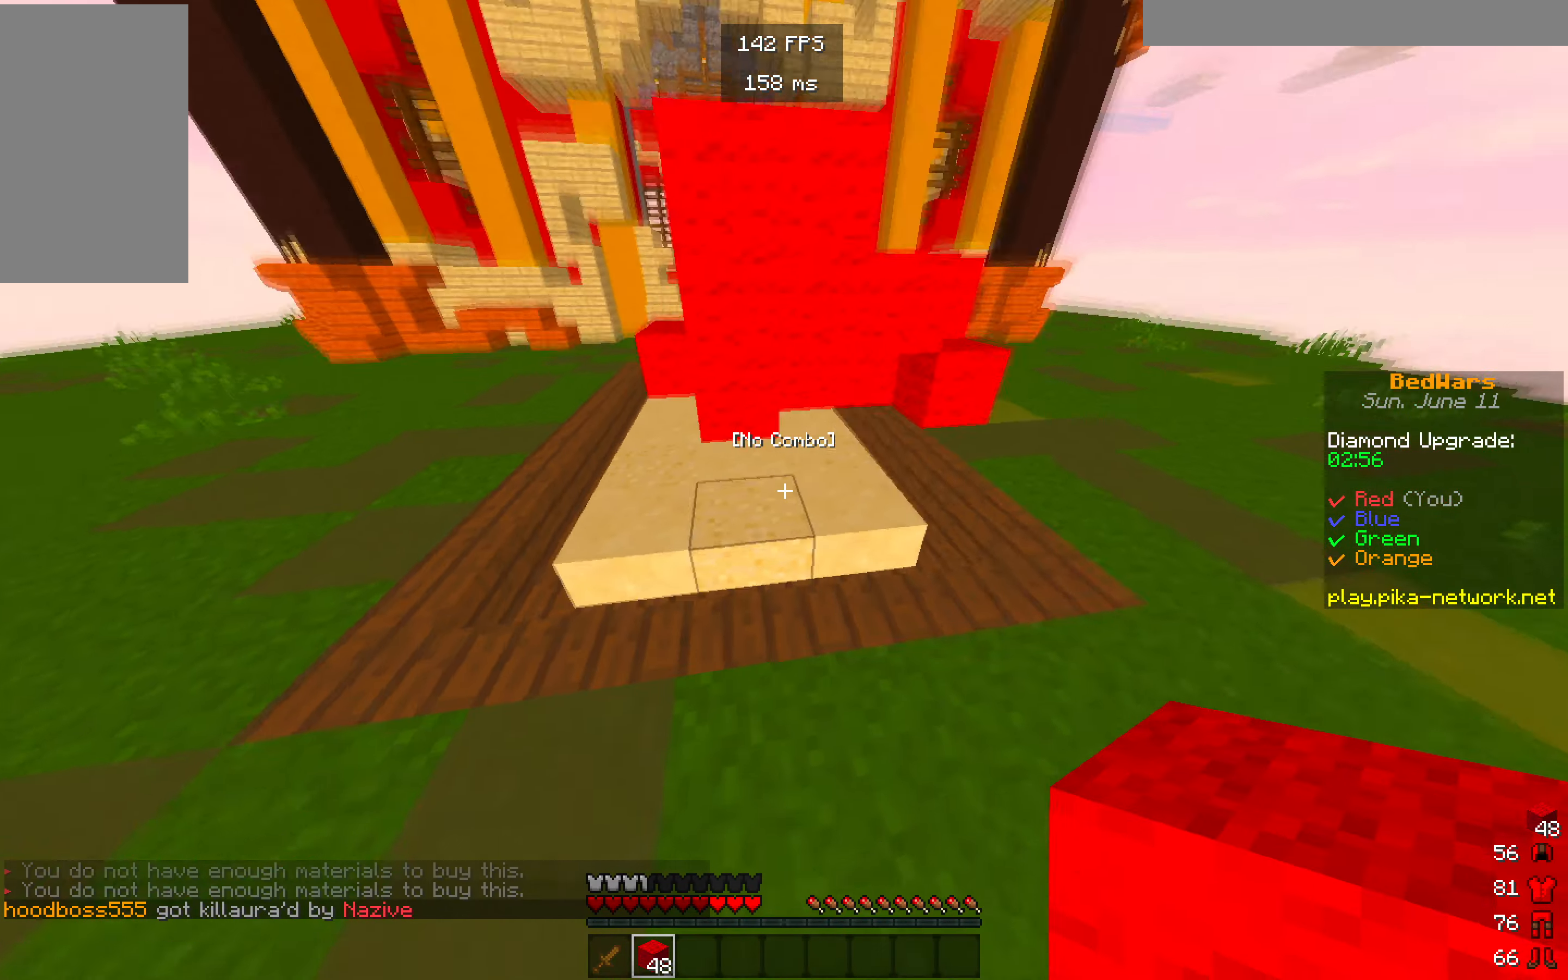
{"keys": [], "mouse": [], "events": [[100, "w", "up"]]}
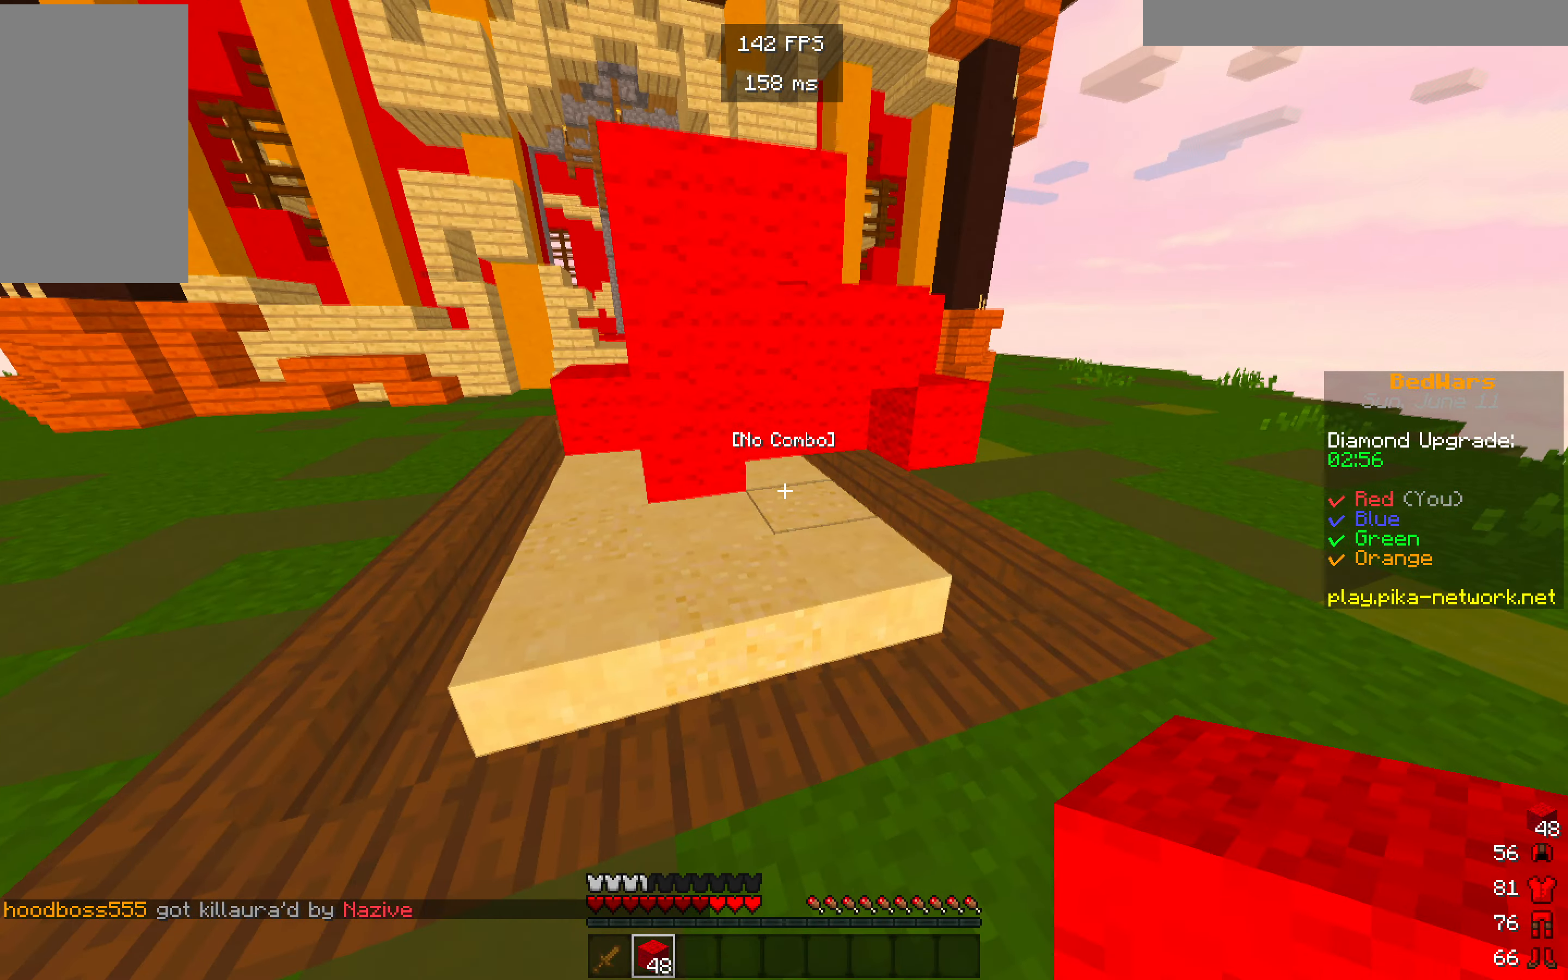
{"keys": ["w"], "mouse": [], "events": [[450, "w", "down"]]}
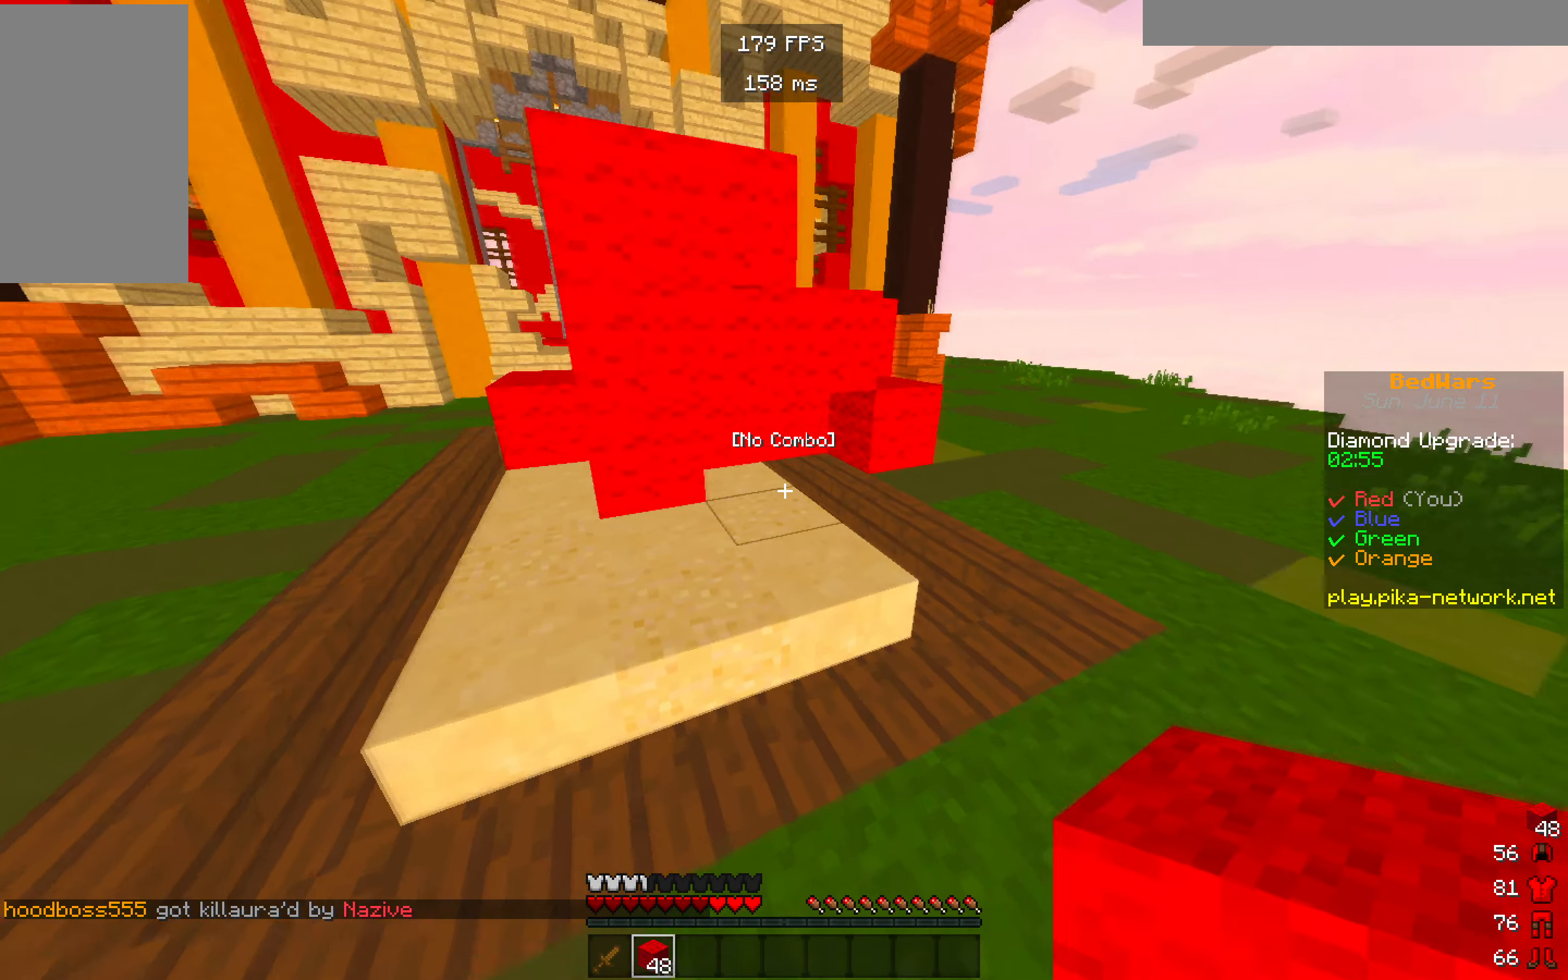
{"keys": [], "mouse": [], "events": [[366, "w", "up"]]}
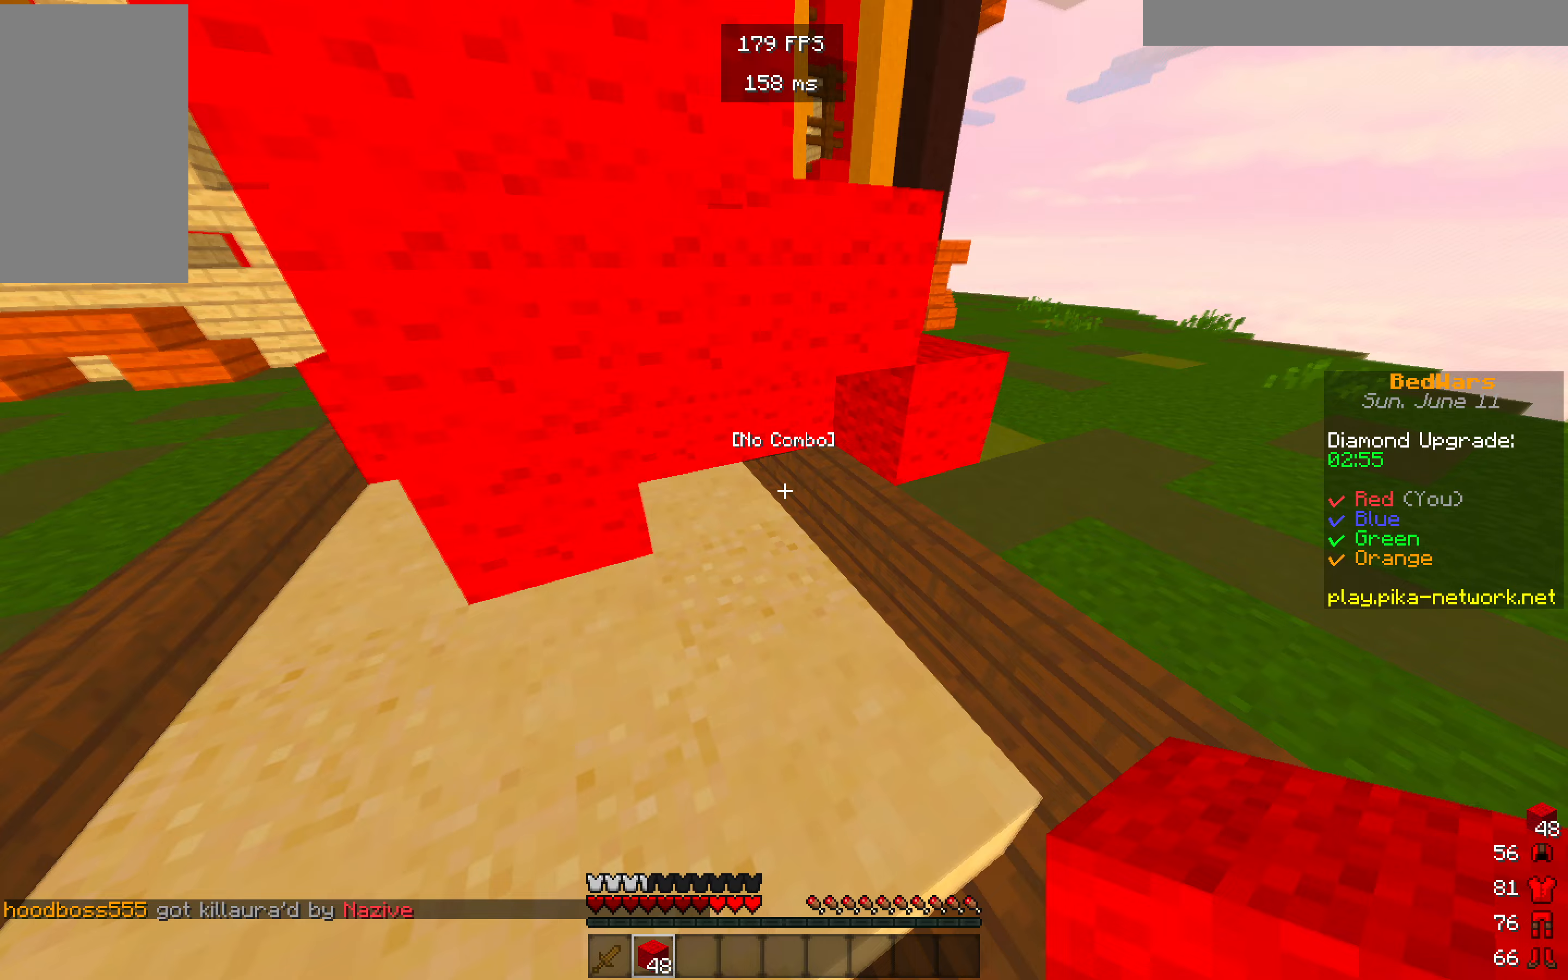
{"keys": [], "mouse": ["right"]}
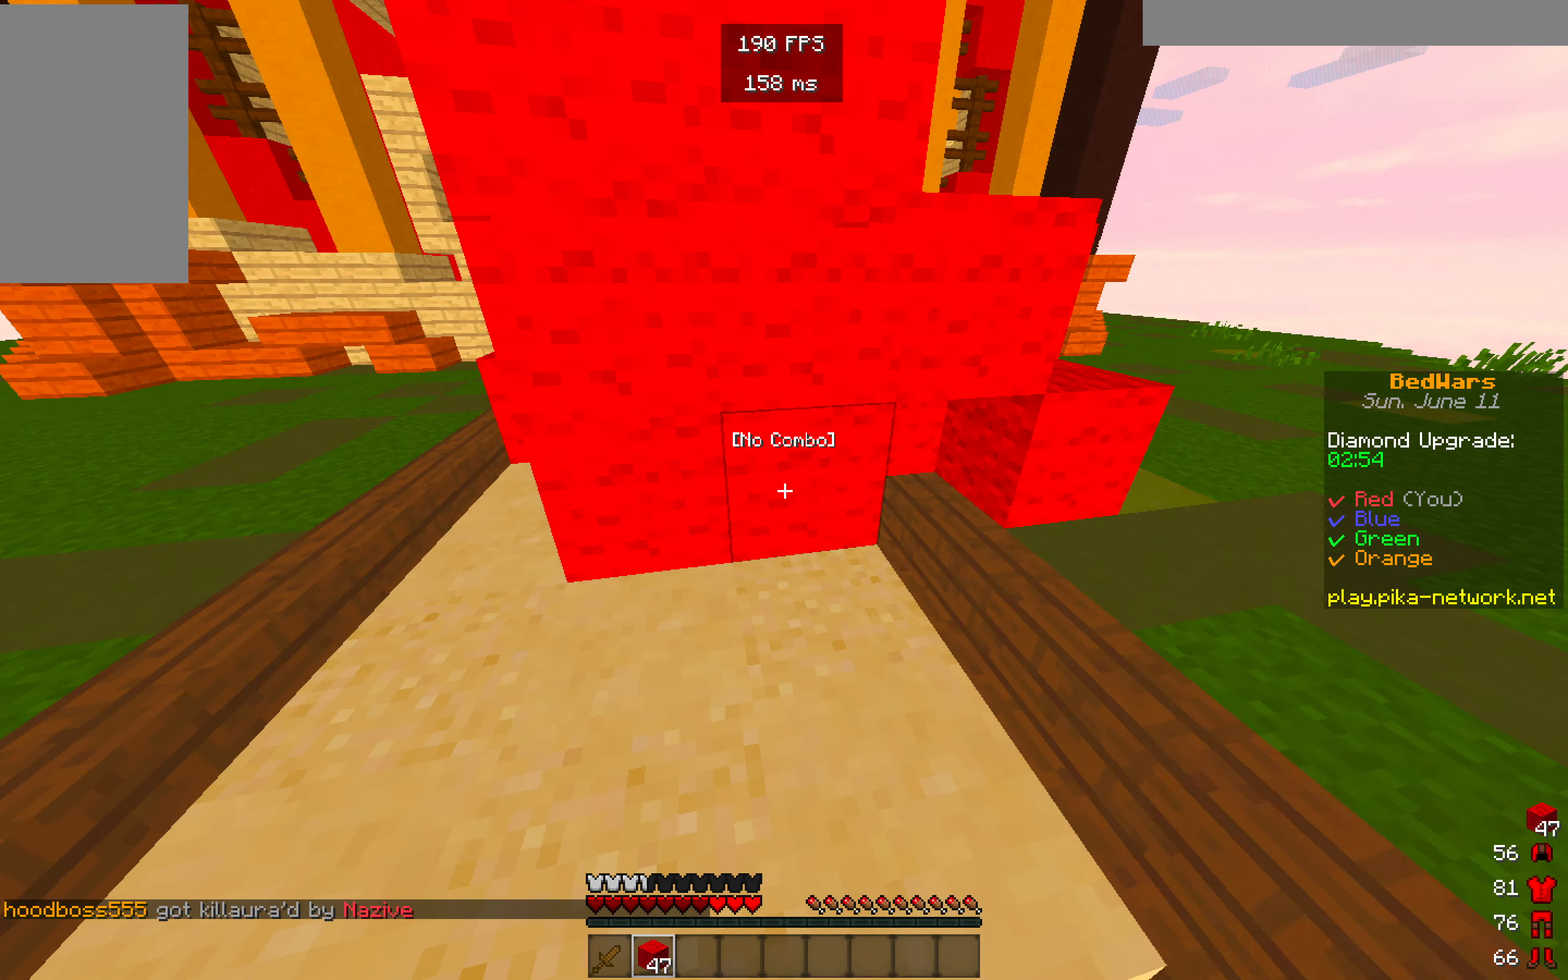
{"keys": [], "mouse": [], "events": [[167, "mouse_right", "up"]]}
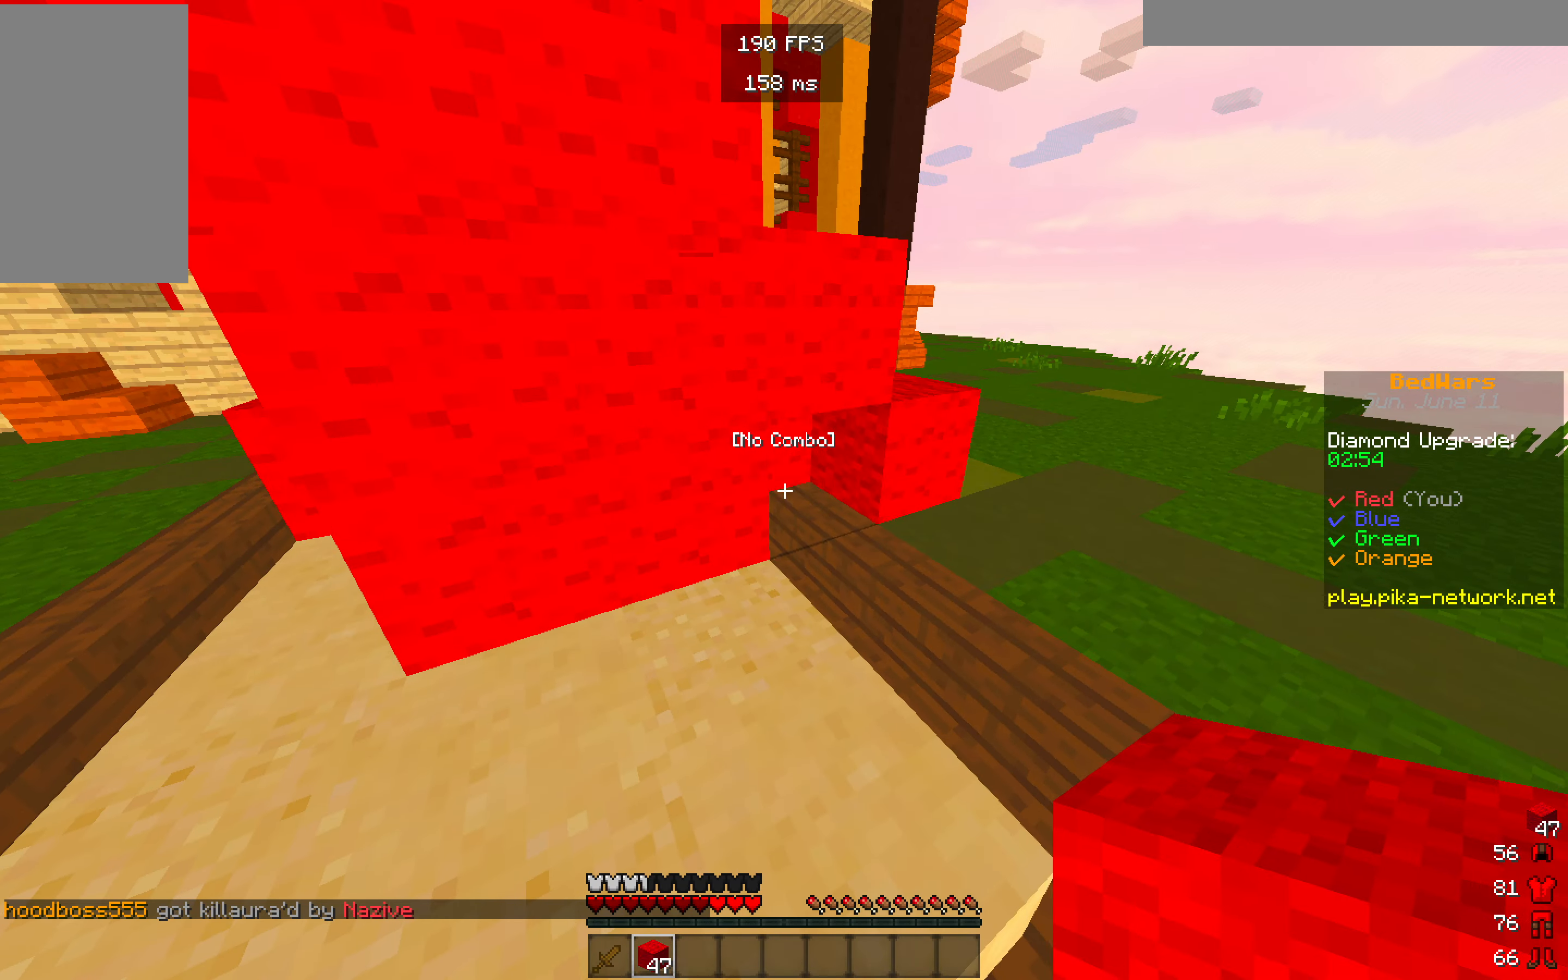
{"keys": ["w"], "mouse": []}
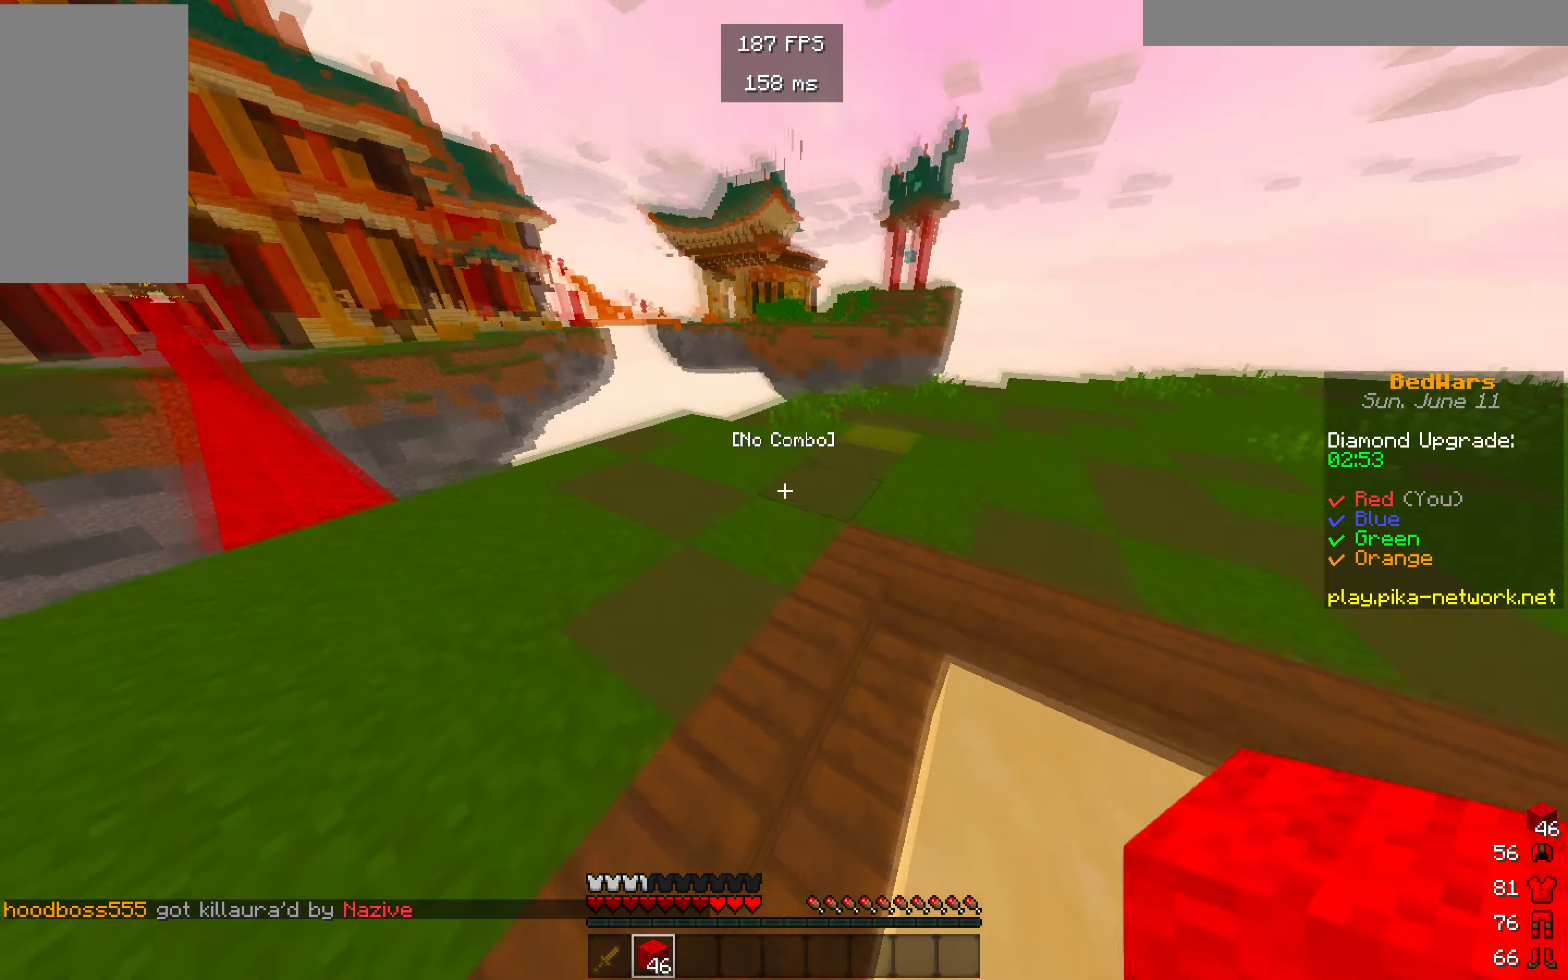
{"keys": ["a", "w"], "mouse": [], "events": [[433, "a", "down"]]}
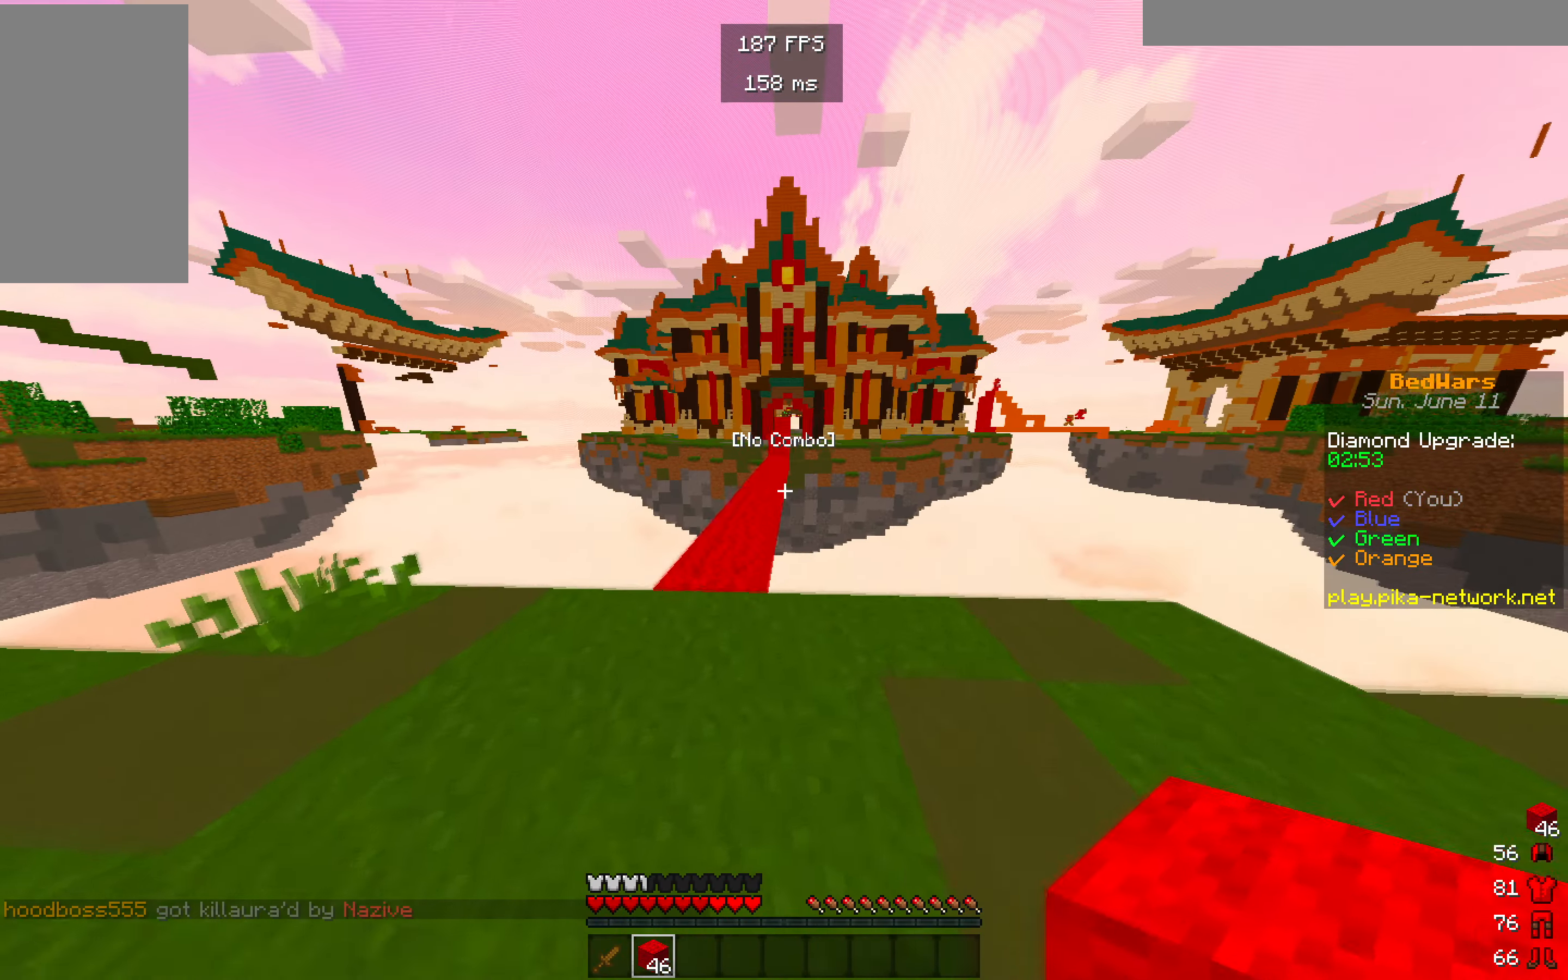
{"keys": ["w"], "mouse": [], "events": [[100, "a", "up"]]}
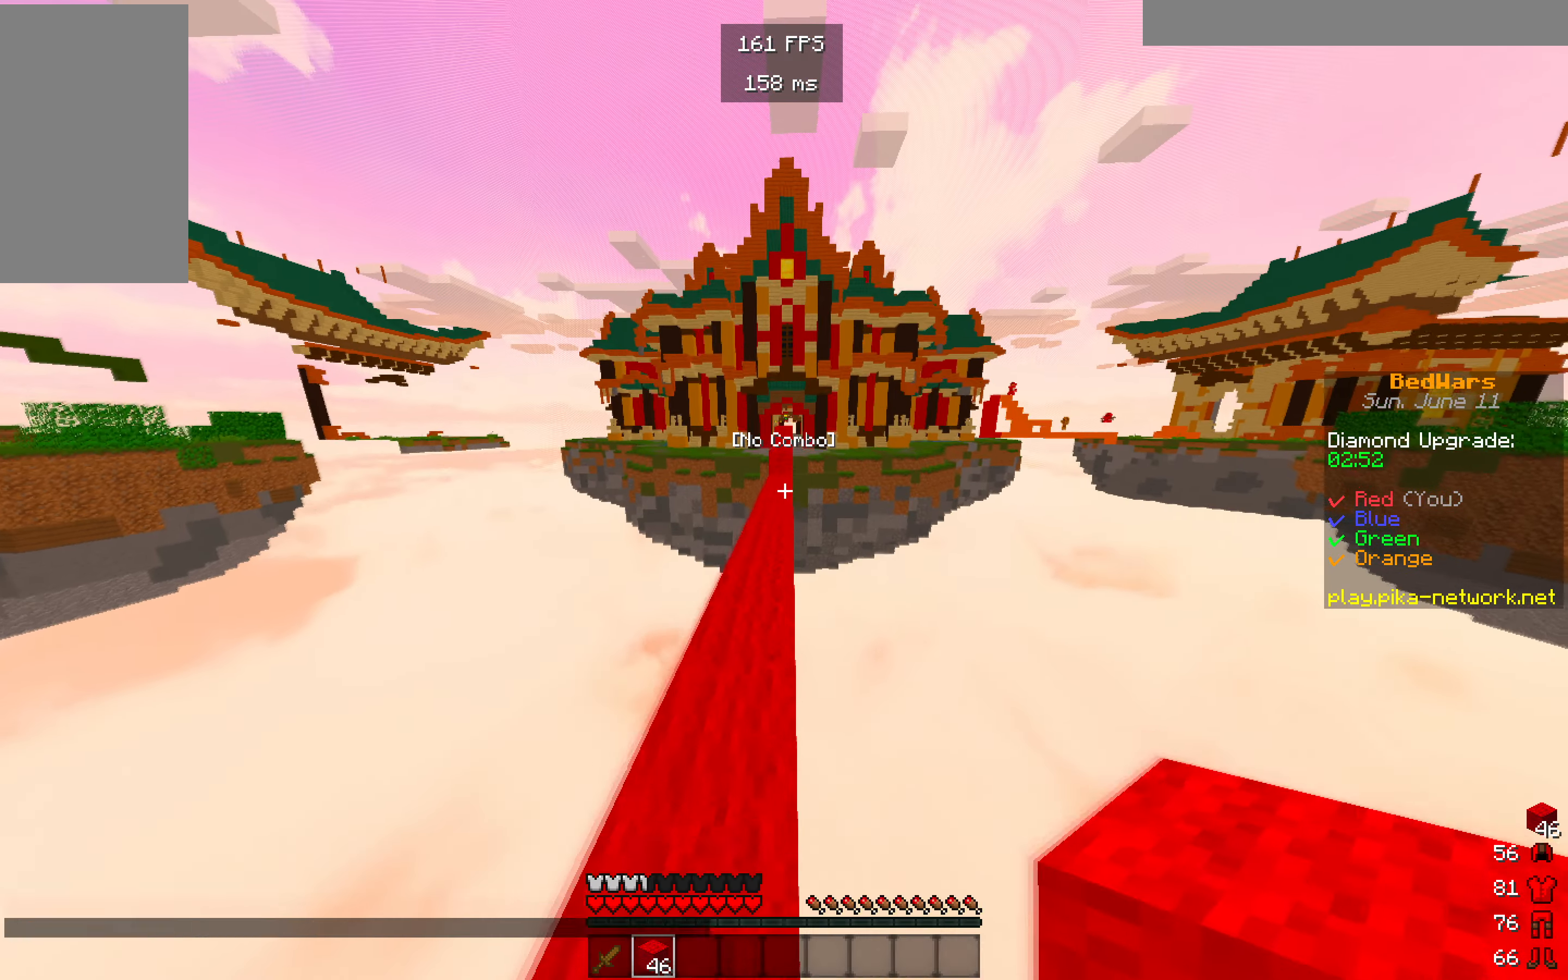
{"keys": ["w"], "mouse": [], "events": []}
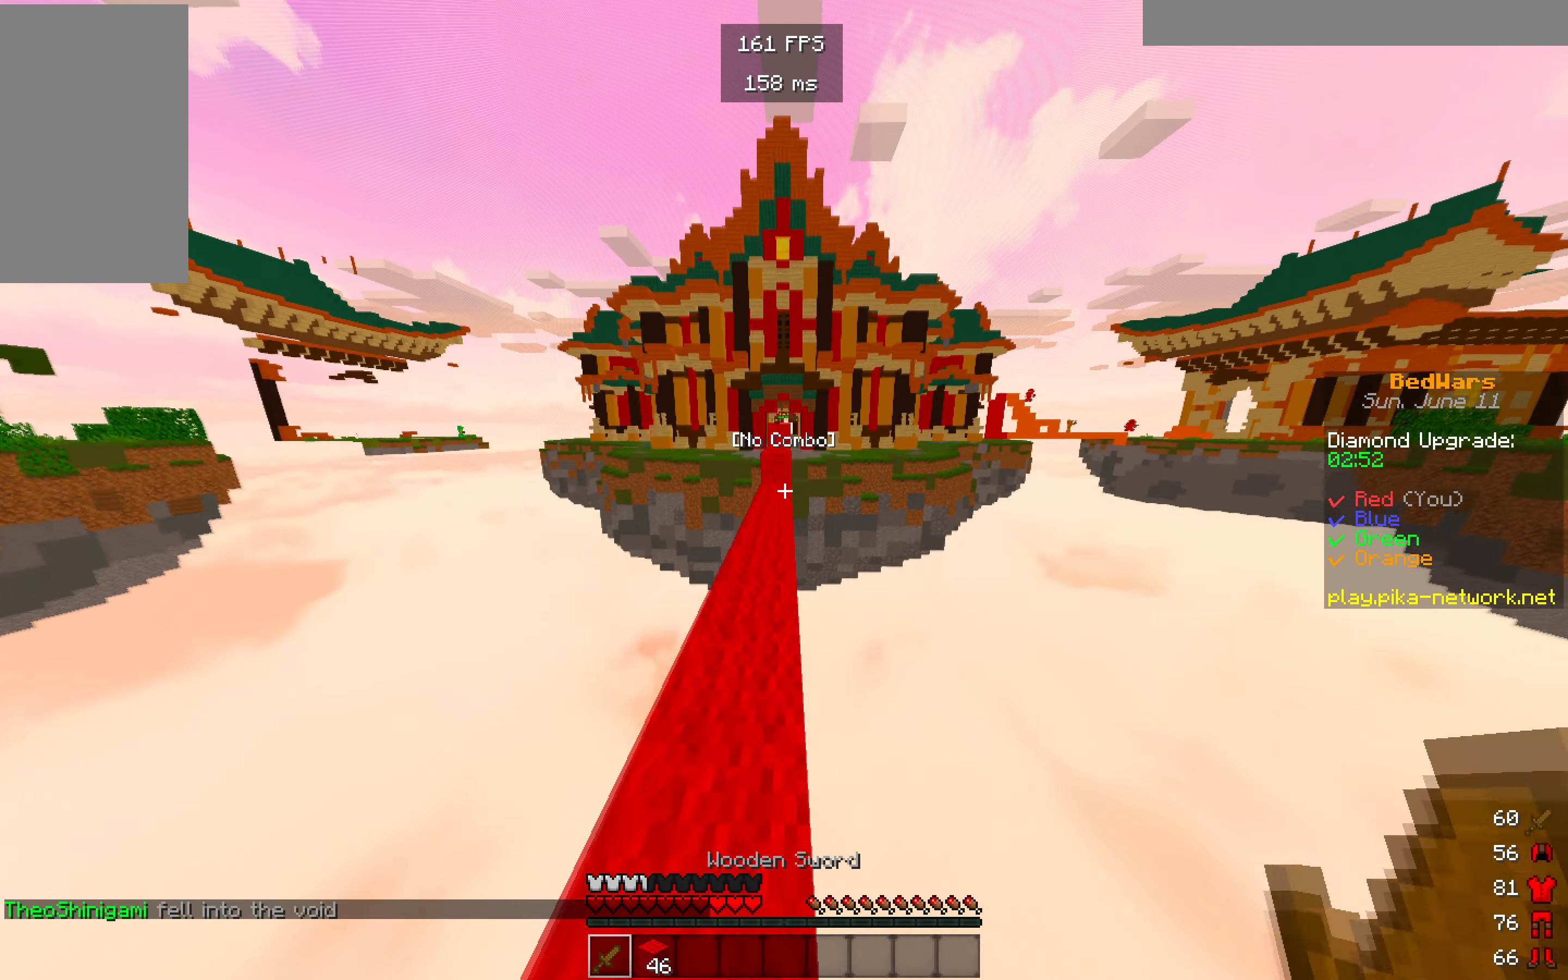
{"keys": ["w"], "mouse": [], "events": []}